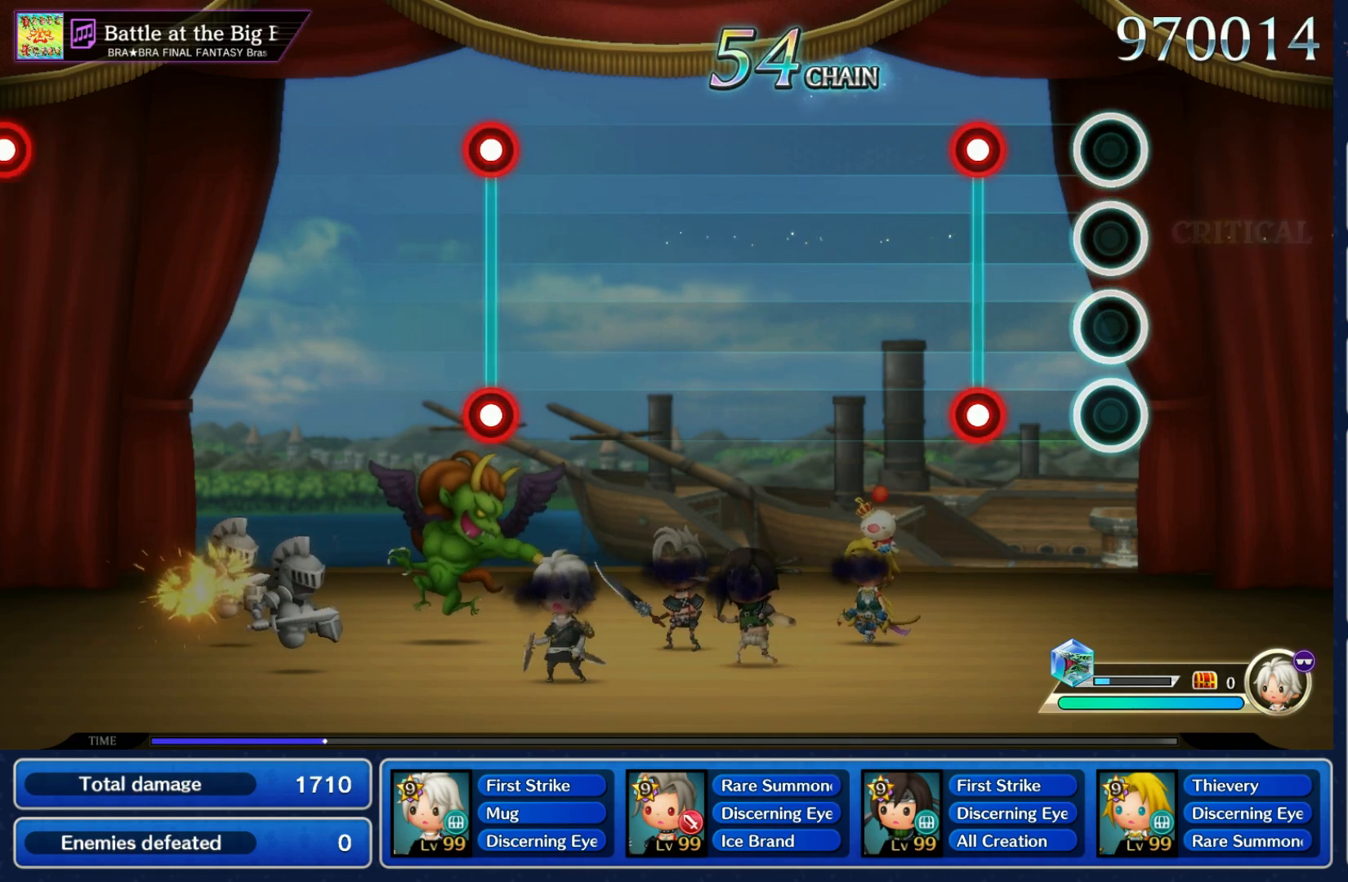
Gameplay with a controller (Nintendo layout); each line is a JSON object with the inputs held at the frame after it. "events" lists button and stick changes between this image and that frame as [ms after this image, input, new state], when the widget could be followed in between. Not read: L3 R3 SELECT START.
{"buttons": [], "left_stick": "center", "right_stick": "center", "events": [[183, "L1", "down"], [183, "R1", "down"], [283, "R1", "up"], [300, "L1", "up"]]}
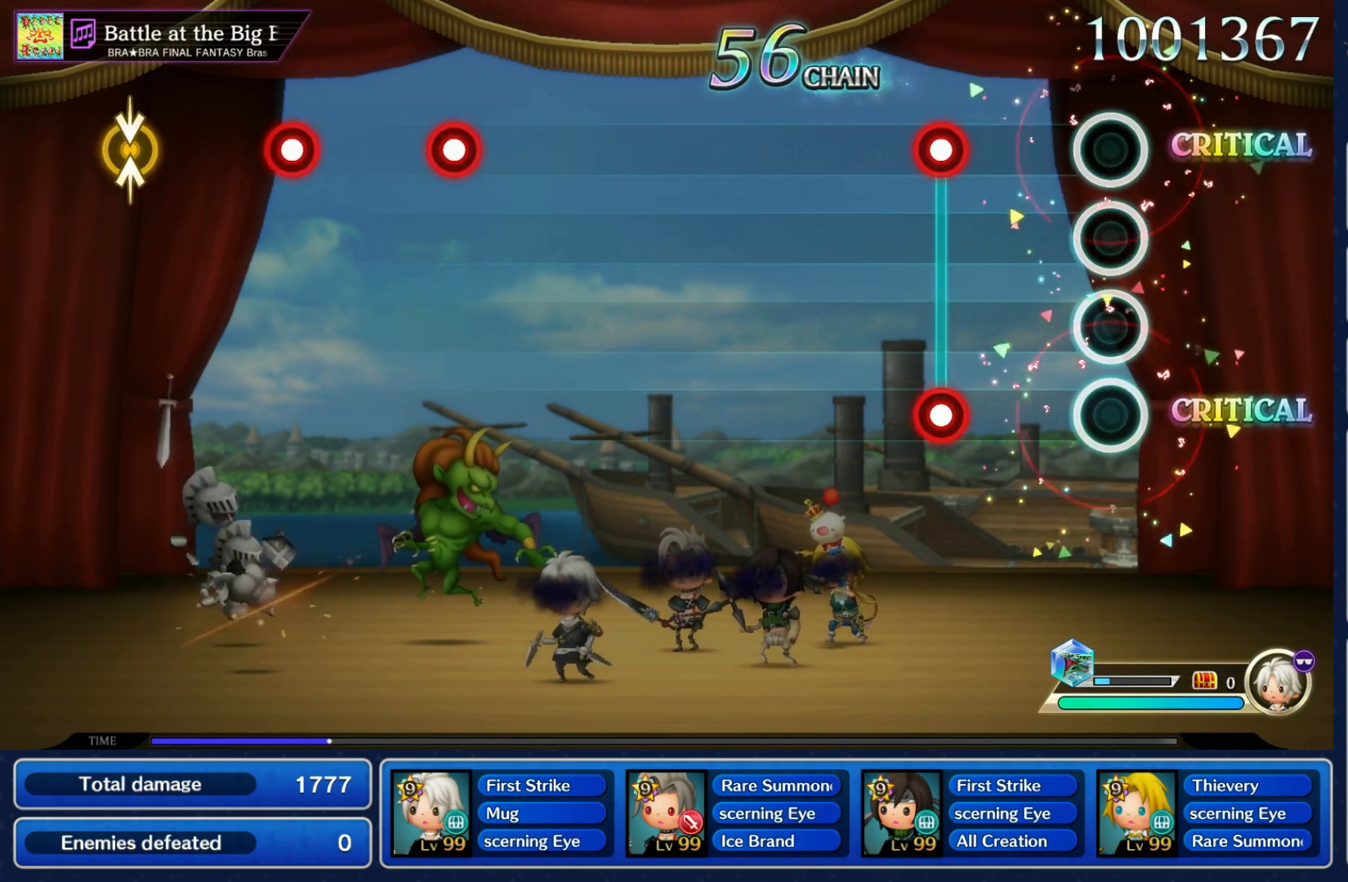
{"buttons": [], "left_stick": "center", "right_stick": "center", "events": [[200, "R1", "down"], [217, "L1", "down"], [317, "R1", "up"], [333, "L1", "up"]]}
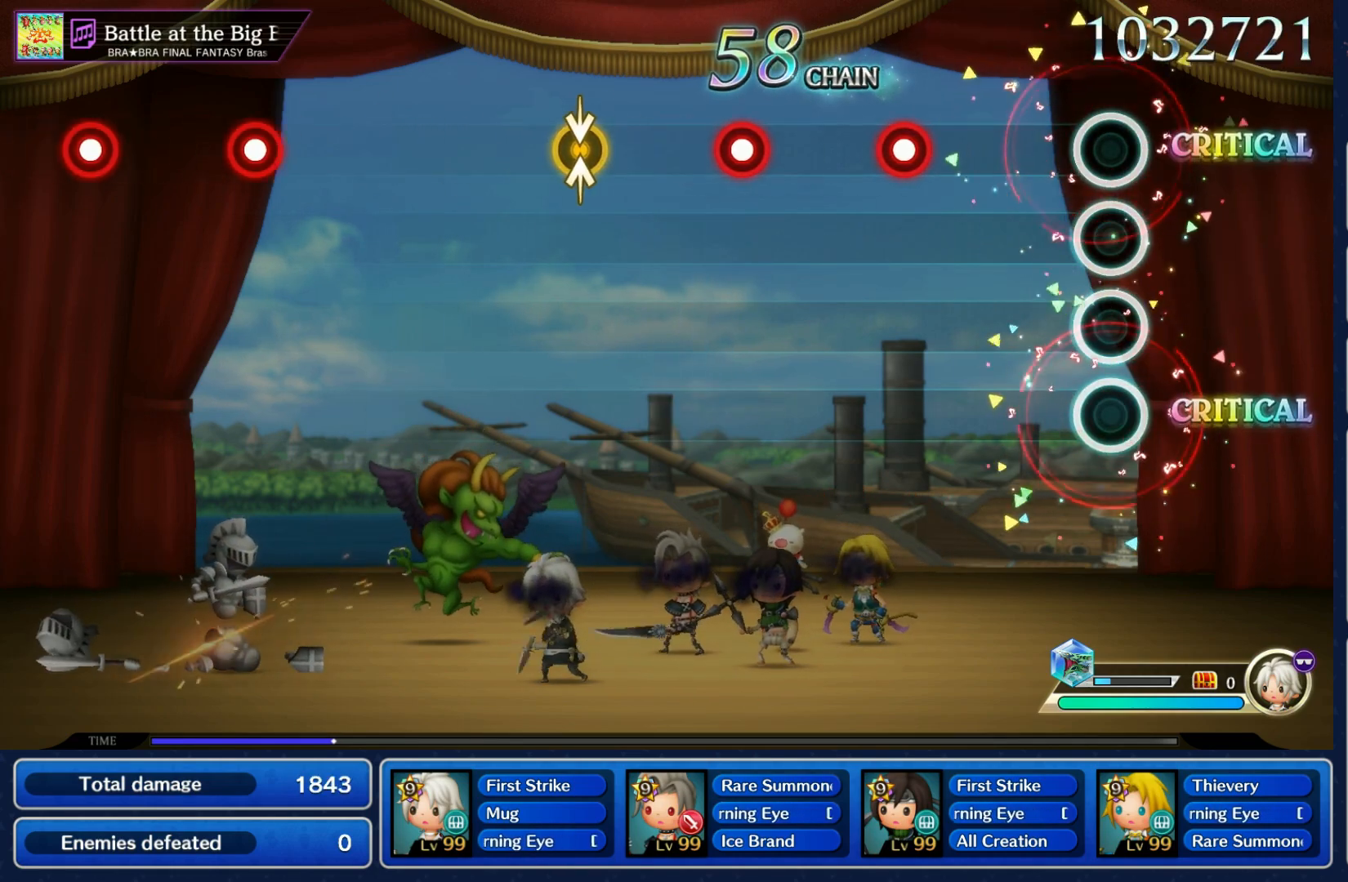
{"buttons": ["R1"], "left_stick": "center", "right_stick": "center", "events": [[250, "R1", "down"], [350, "R1", "up"], [450, "R1", "down"]]}
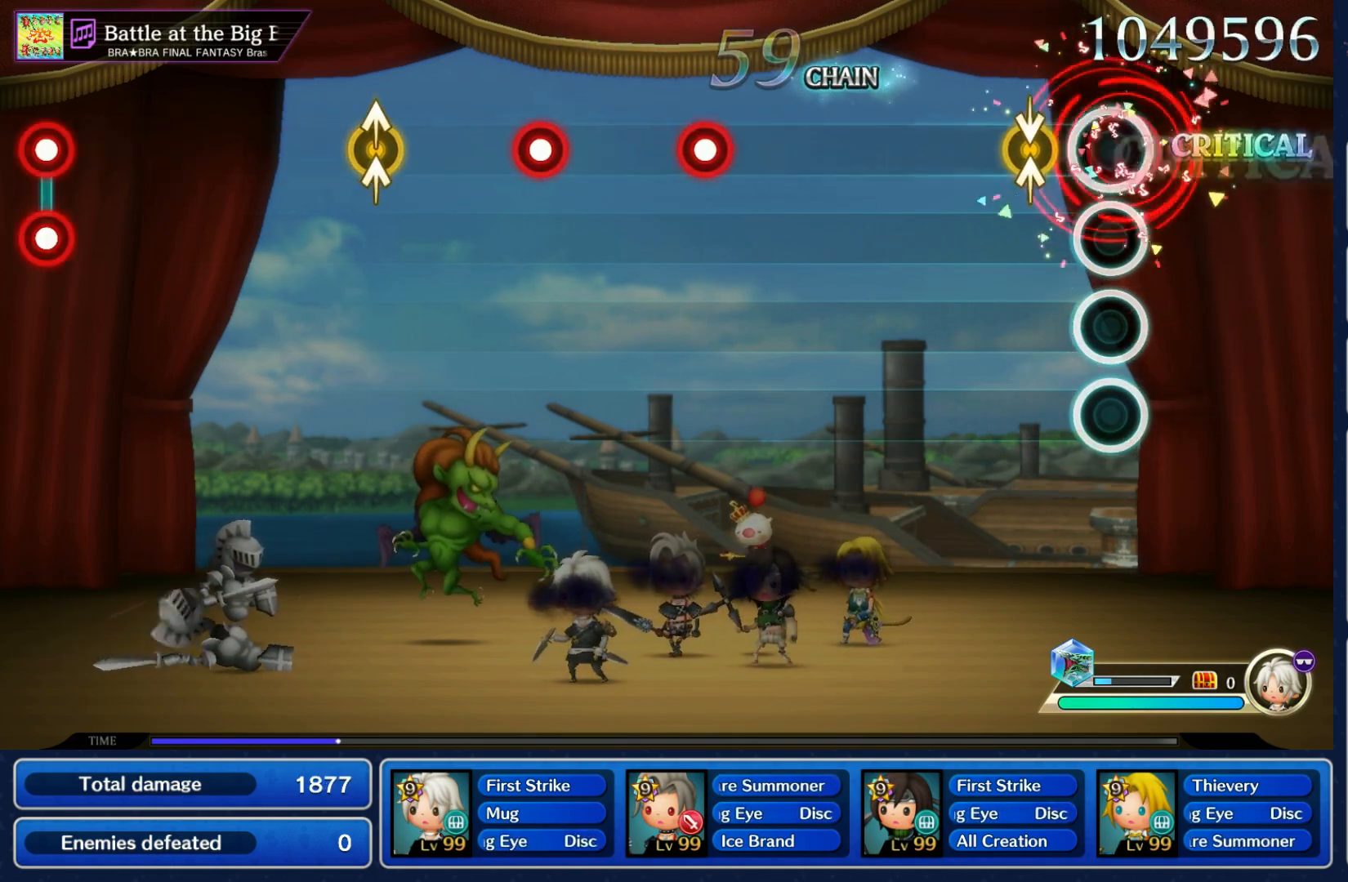
{"buttons": ["R1"], "left_stick": "center", "right_stick": "center", "events": [[33, "R1", "up"], [83, "left_stick", "down"], [83, "right_stick", "up"], [217, "left_stick", "center"], [217, "right_stick", "center"], [467, "R1", "down"]]}
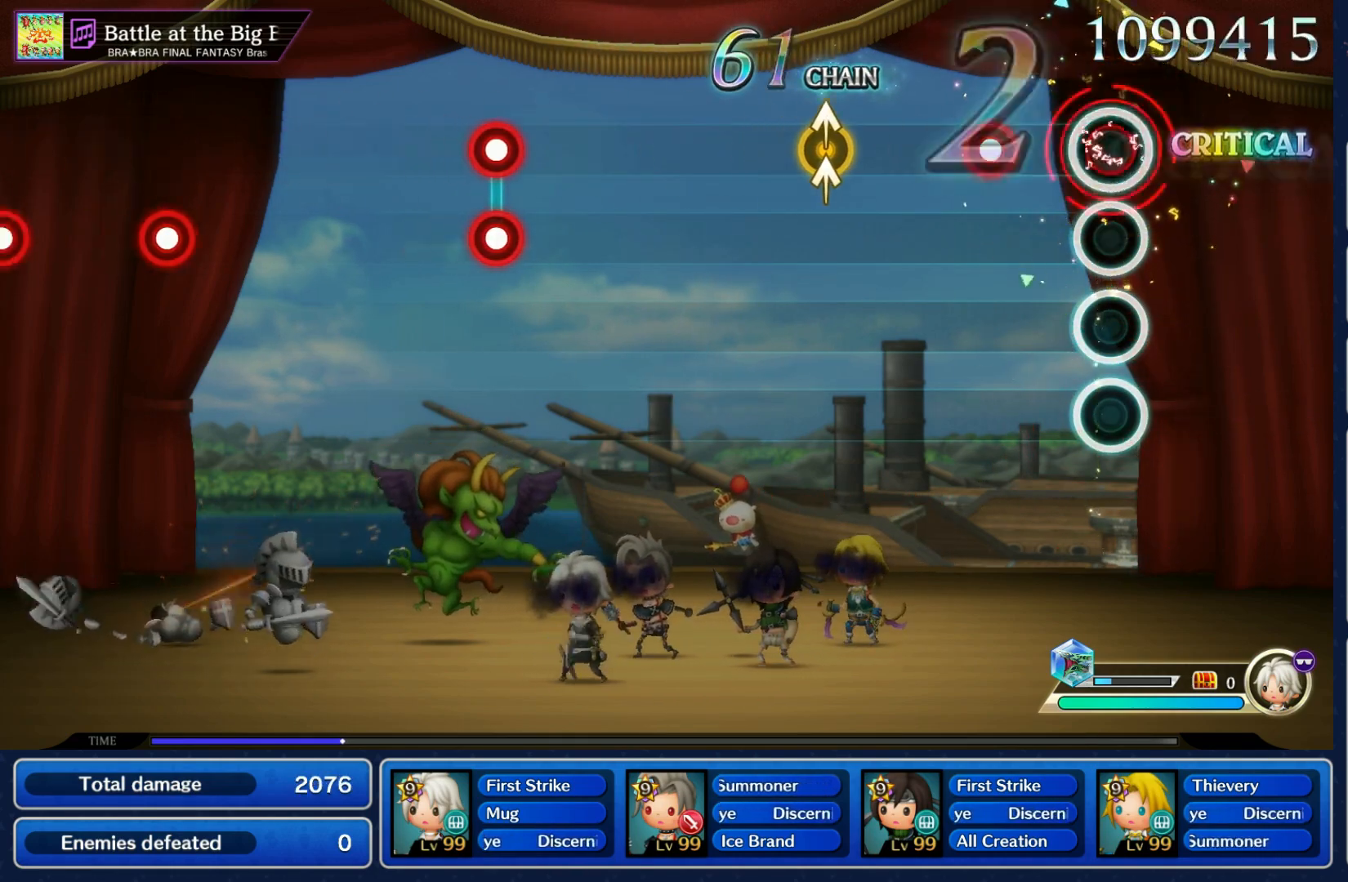
{"buttons": [], "left_stick": "center", "right_stick": "center", "events": [[50, "R1", "up"], [167, "R1", "down"], [250, "R1", "up"], [317, "left_stick", "up"], [317, "right_stick", "up"], [433, "left_stick", "center"], [450, "right_stick", "center"]]}
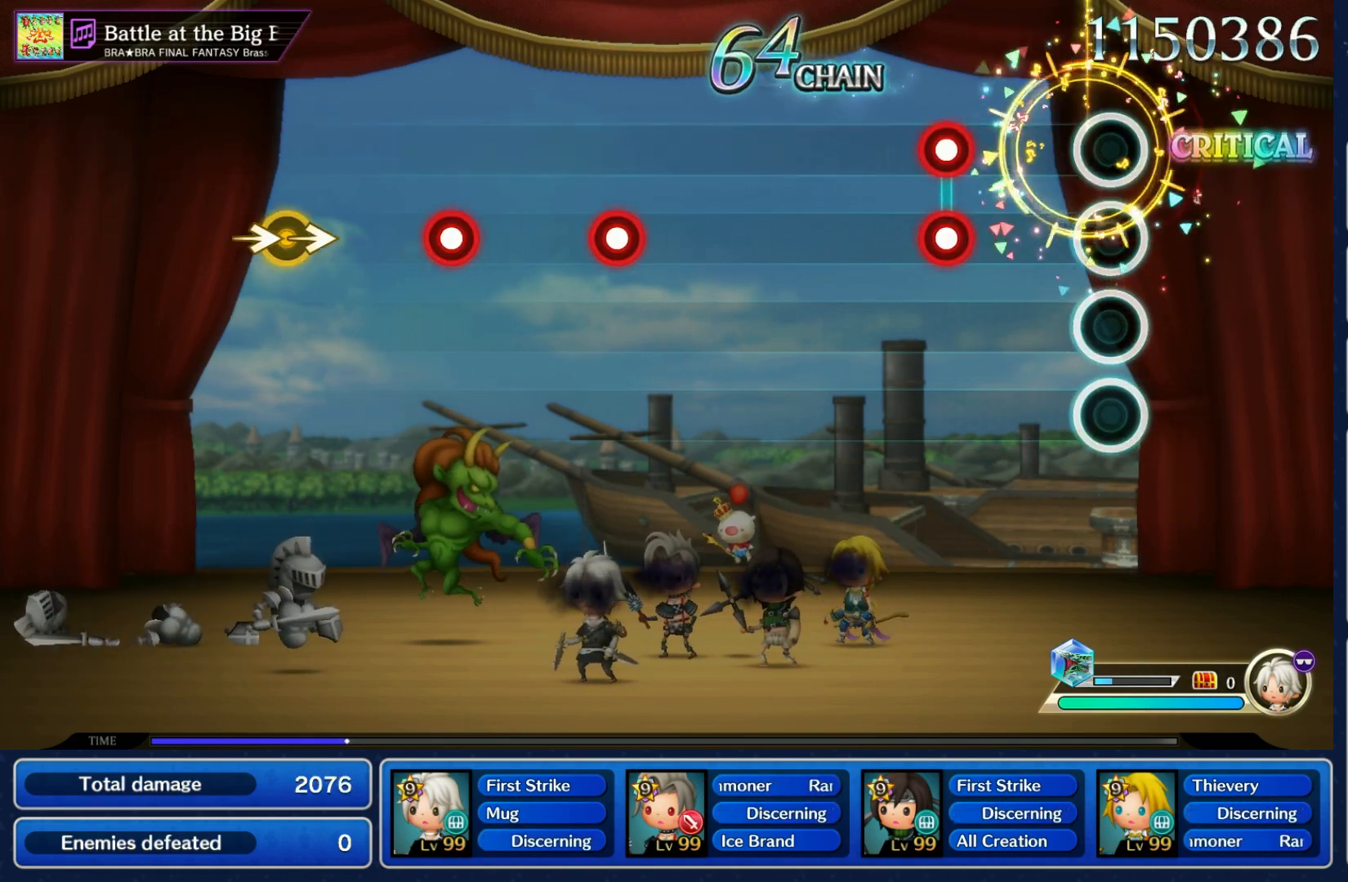
{"buttons": [], "left_stick": "center", "right_stick": "center", "events": [[200, "L1", "down"], [200, "R1", "down"], [283, "R1", "up"], [300, "L1", "up"]]}
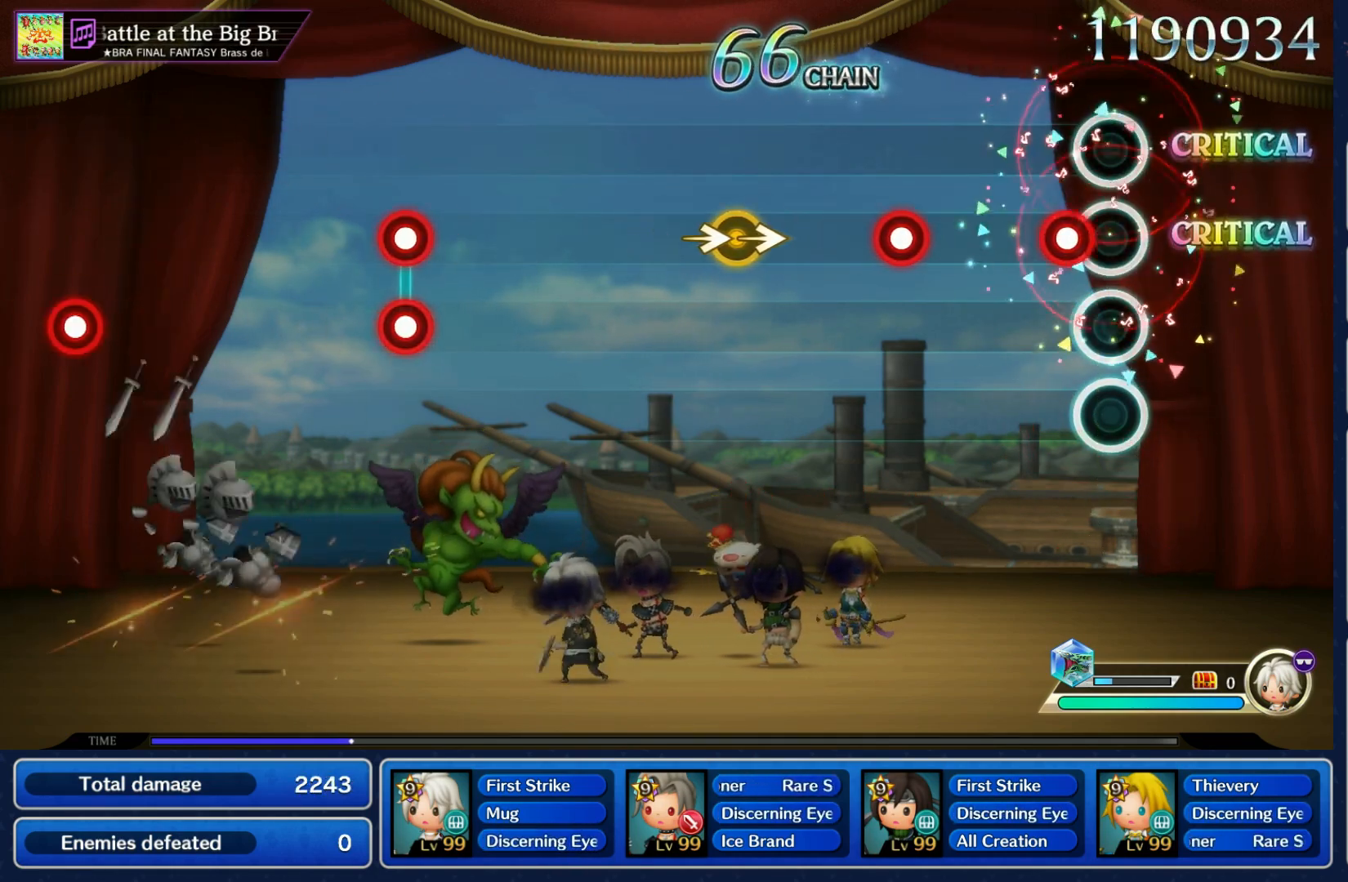
{"buttons": [], "left_stick": "right", "right_stick": "right", "events": [[67, "R1", "down"], [167, "R1", "up"], [250, "R1", "down"], [350, "R1", "up"], [417, "left_stick", "right"], [417, "right_stick", "right"]]}
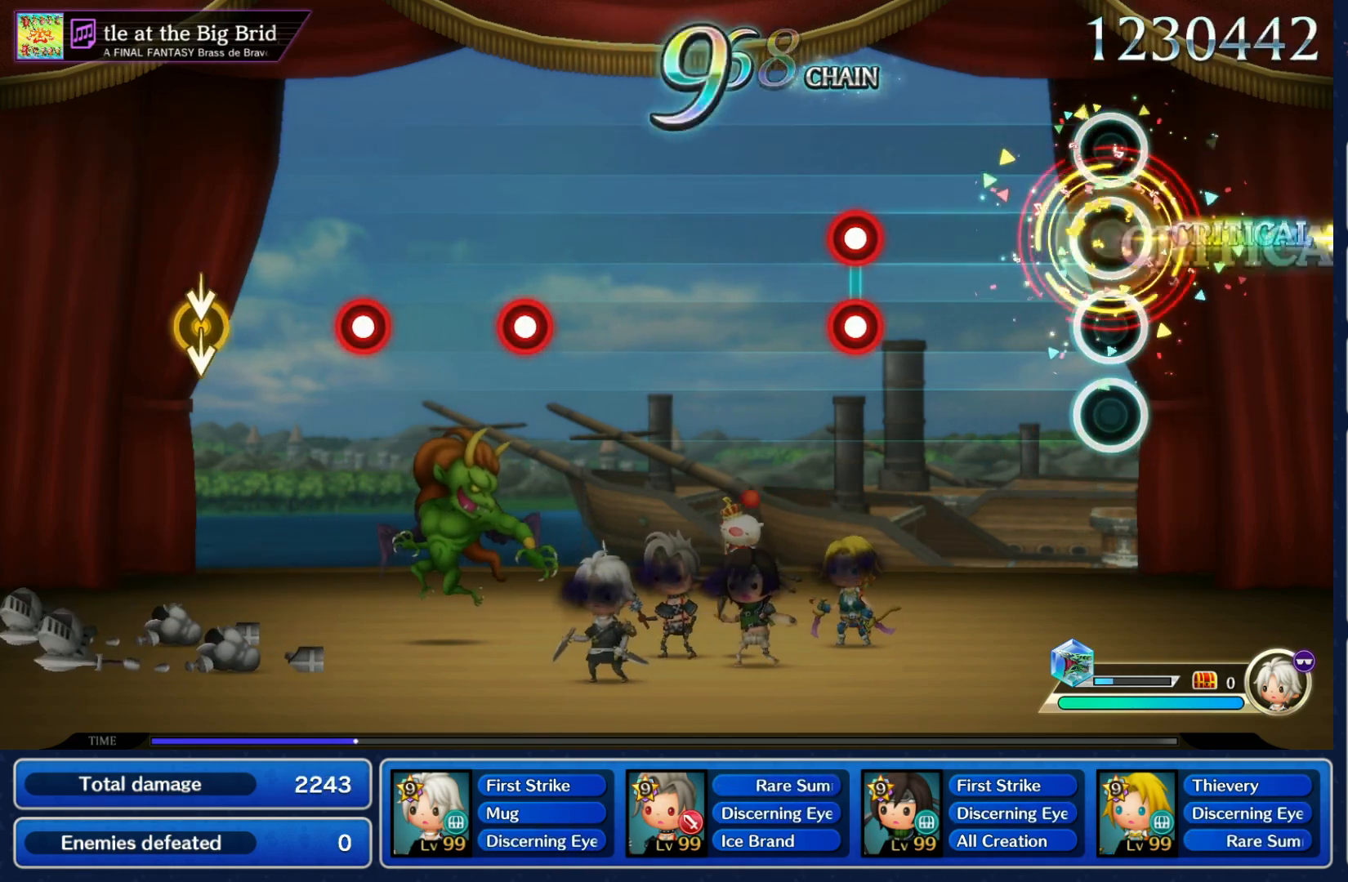
{"buttons": [], "left_stick": "center", "right_stick": "center", "events": [[67, "left_stick", "center"], [83, "right_stick", "center"], [300, "R1", "down"], [317, "L1", "down"], [400, "L1", "up"], [400, "R1", "up"]]}
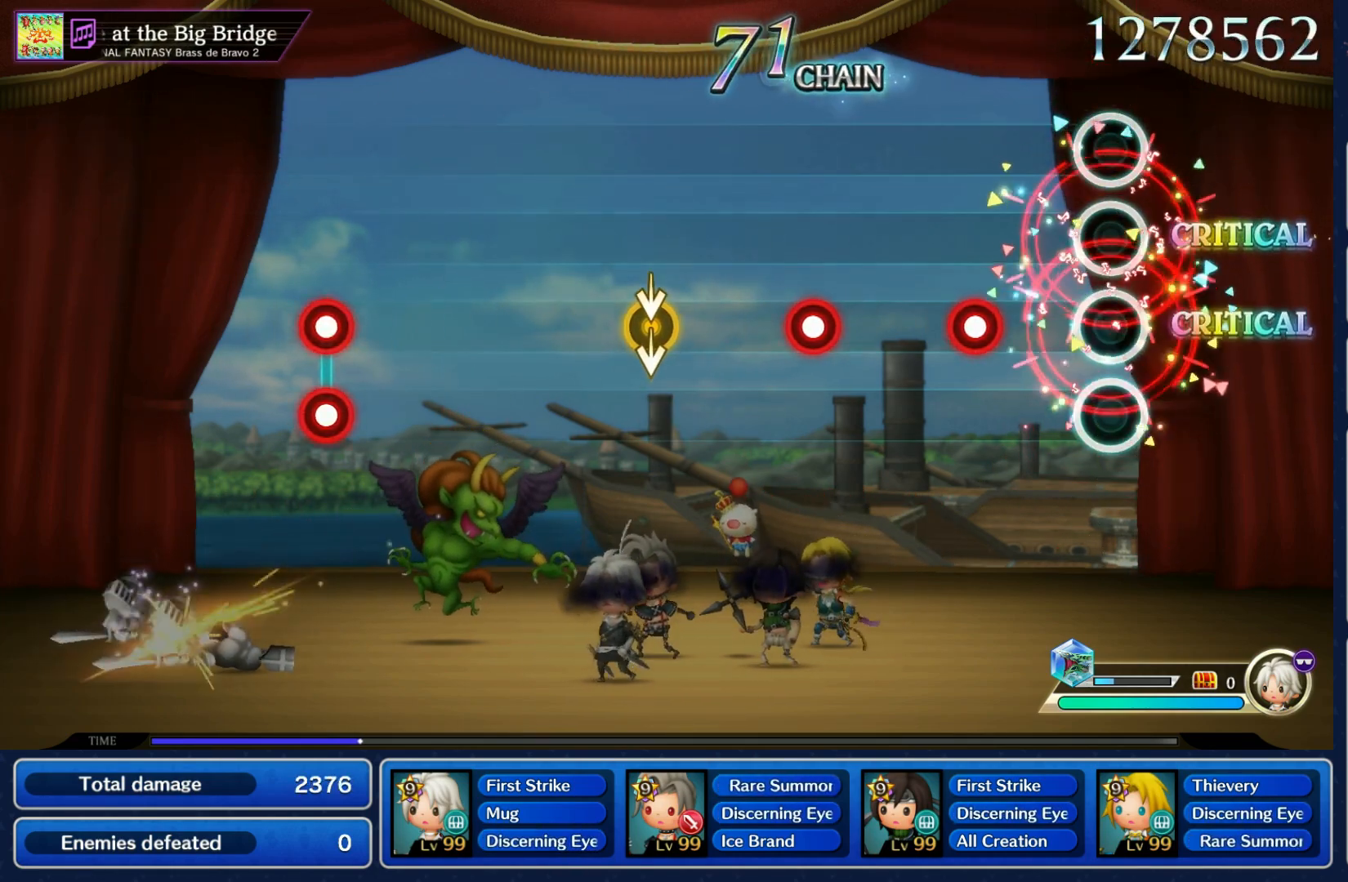
{"buttons": [], "left_stick": "center", "right_stick": "center", "events": [[167, "R1", "down"], [250, "R1", "up"], [350, "R1", "down"], [450, "R1", "up"]]}
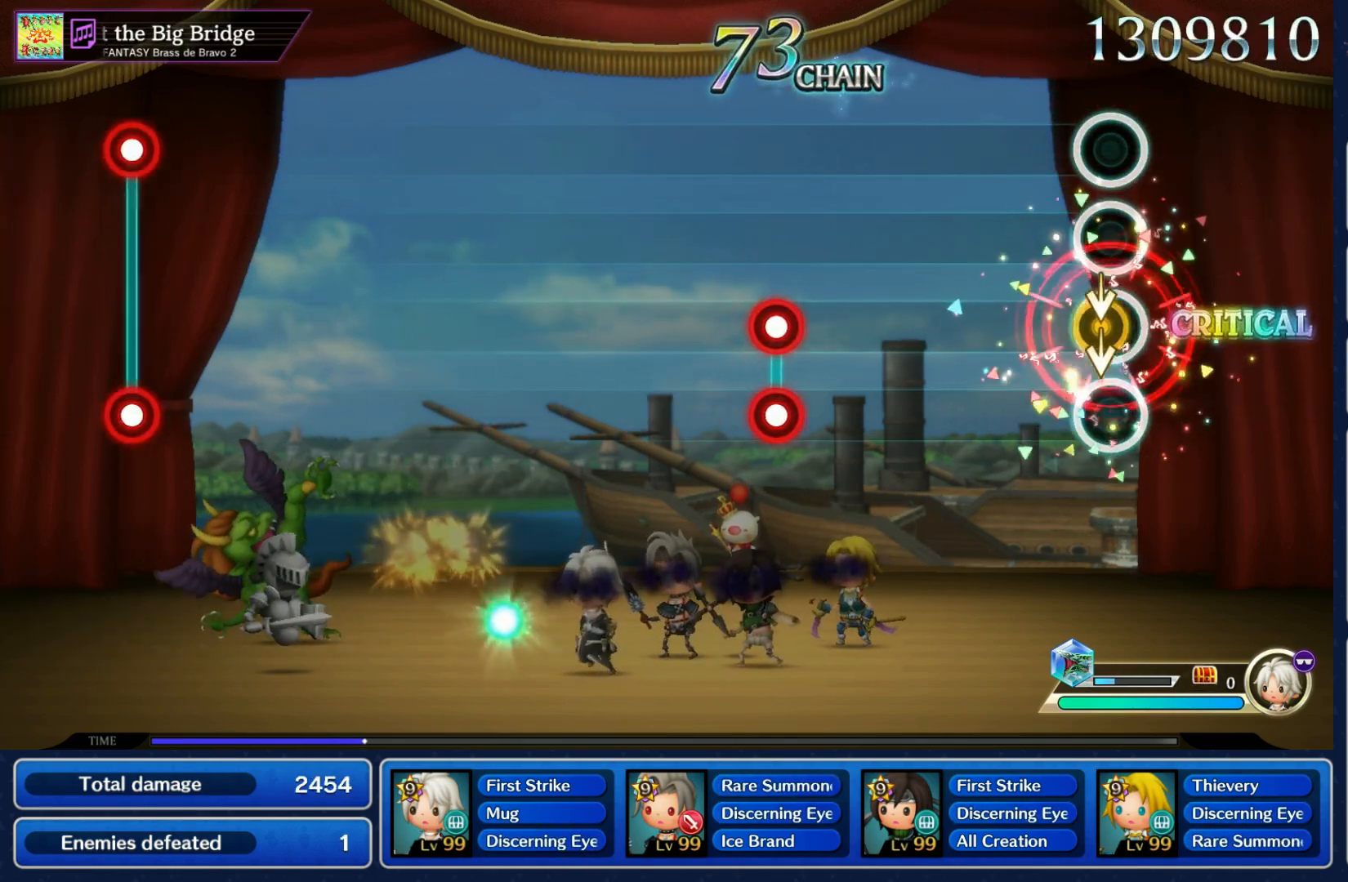
{"buttons": ["L1"], "left_stick": "center", "right_stick": "center", "events": [[17, "left_stick", "down"], [17, "right_stick", "down"], [133, "right_stick", "center"], [167, "left_stick", "center"], [400, "L1", "down"], [400, "R1", "down"], [500, "R1", "up"]]}
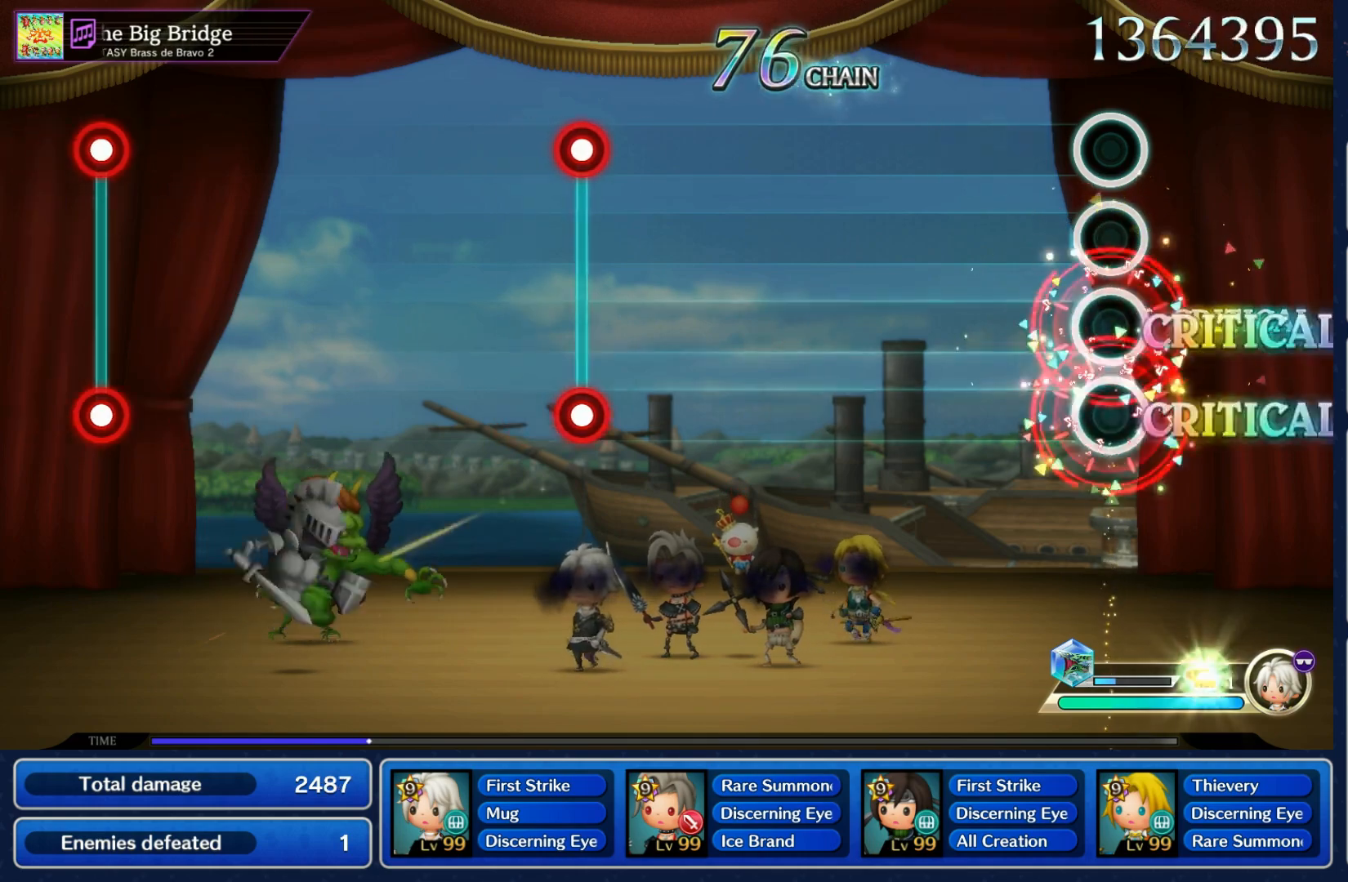
{"buttons": [], "left_stick": "center", "right_stick": "center", "events": [[17, "L1", "up"]]}
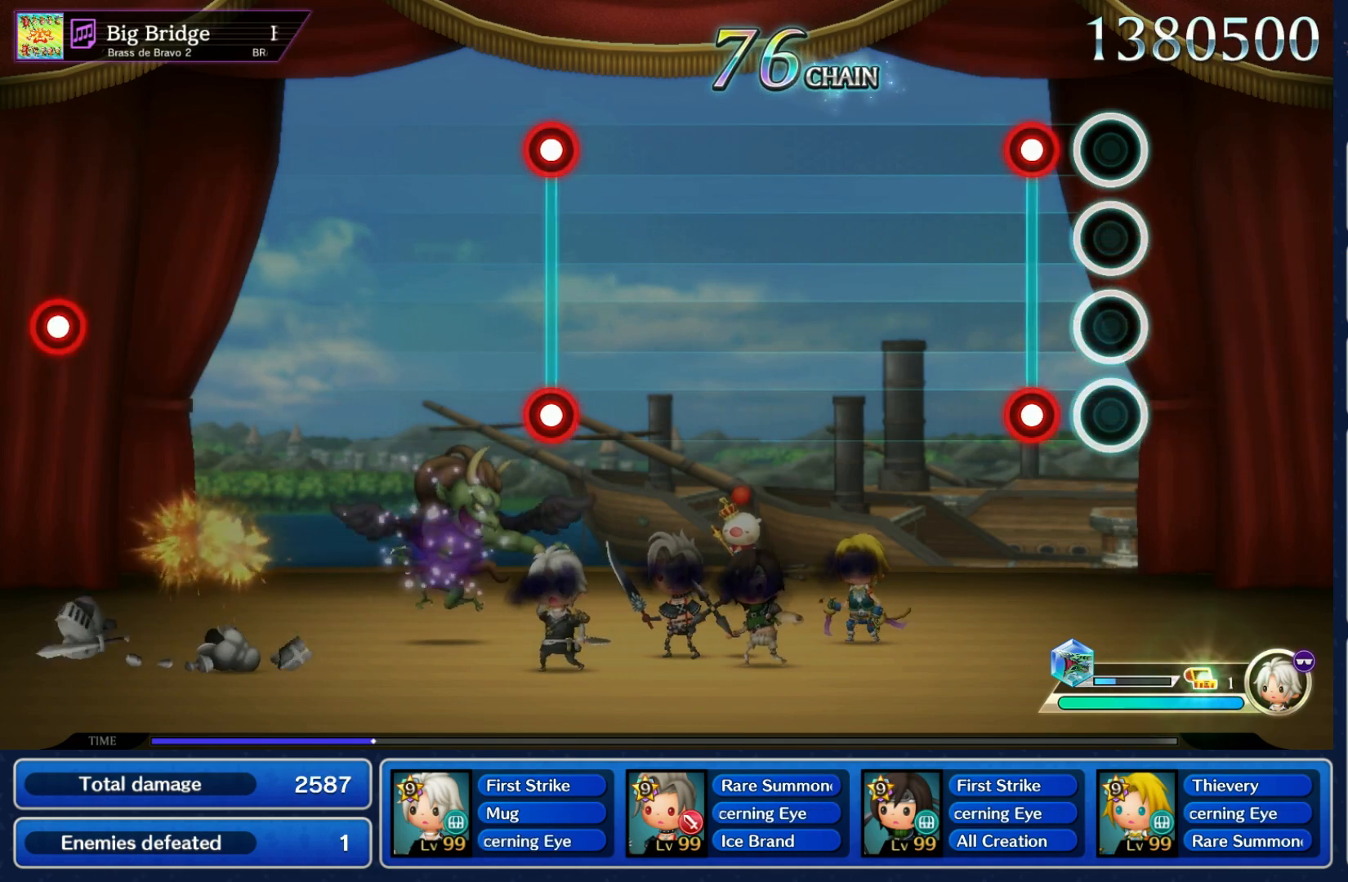
{"buttons": [], "left_stick": "center", "right_stick": "center", "events": [[117, "R1", "down"], [133, "L1", "down"], [217, "L1", "up"], [217, "R1", "up"]]}
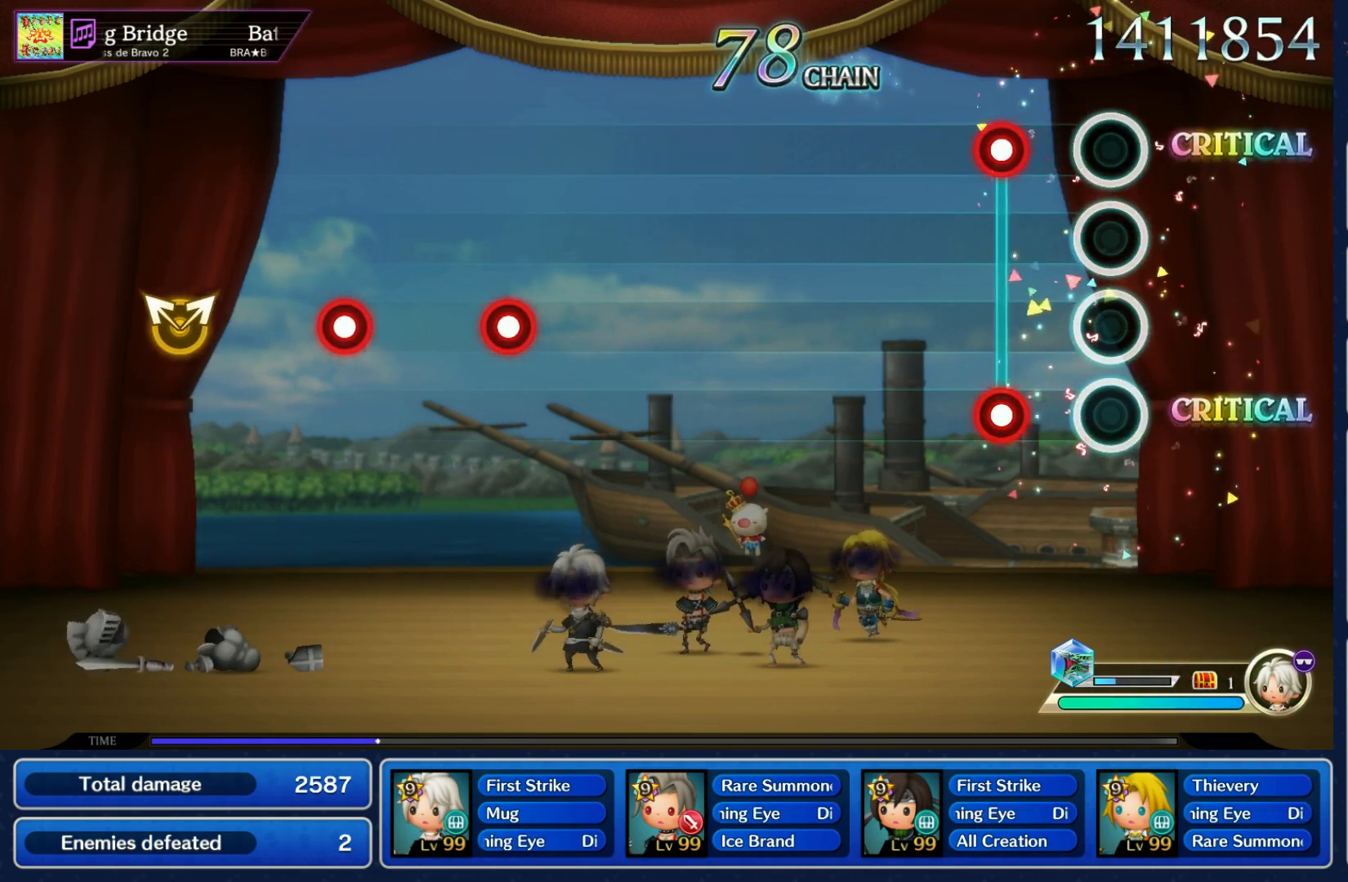
{"buttons": [], "left_stick": "center", "right_stick": "center", "events": [[150, "R1", "down"], [167, "L1", "down"], [250, "L1", "up"], [250, "R1", "up"]]}
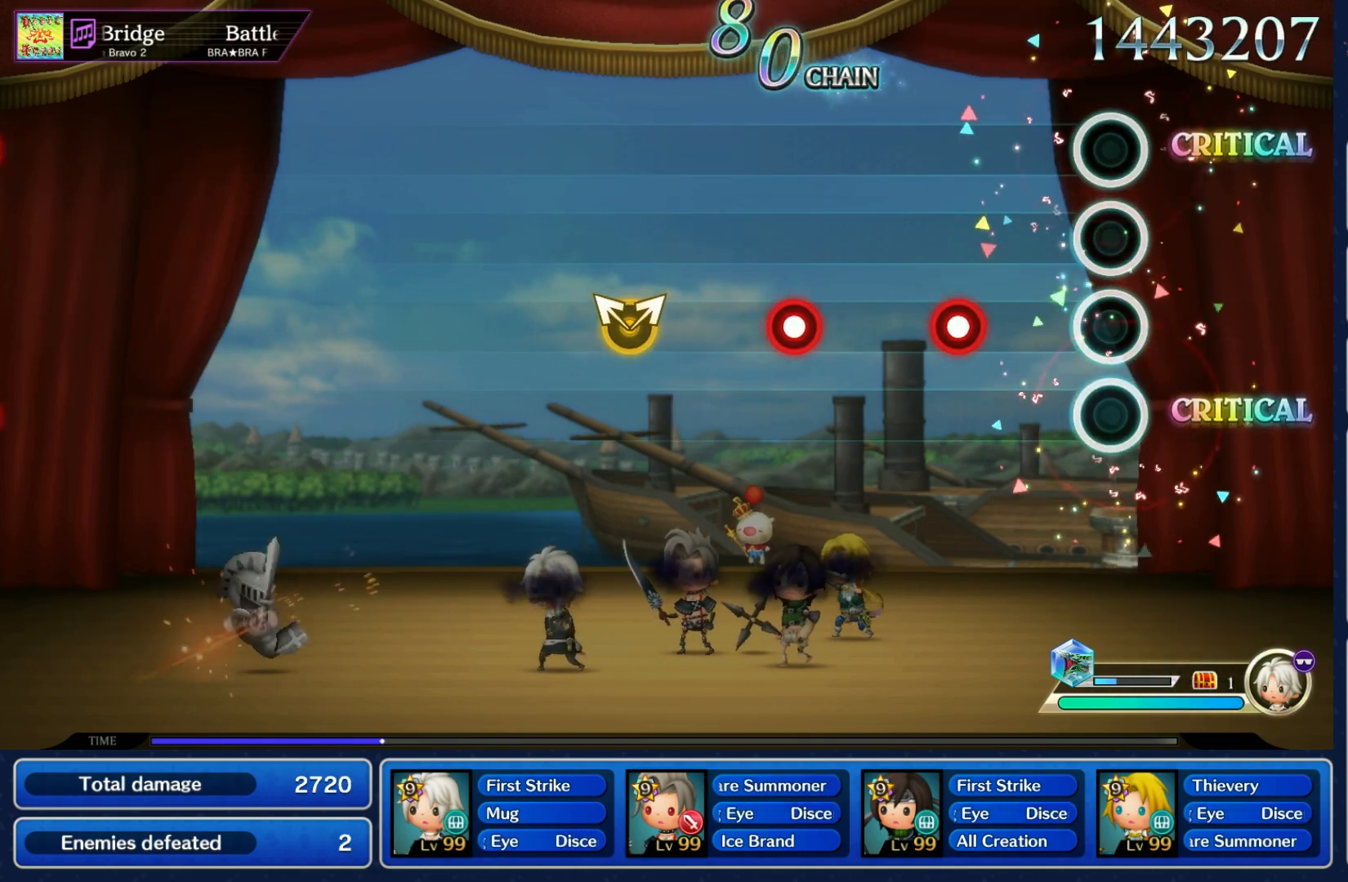
{"buttons": [], "left_stick": "center", "right_stick": "center", "events": [[200, "R1", "down"], [283, "R1", "up"], [383, "R1", "down"], [467, "R1", "up"]]}
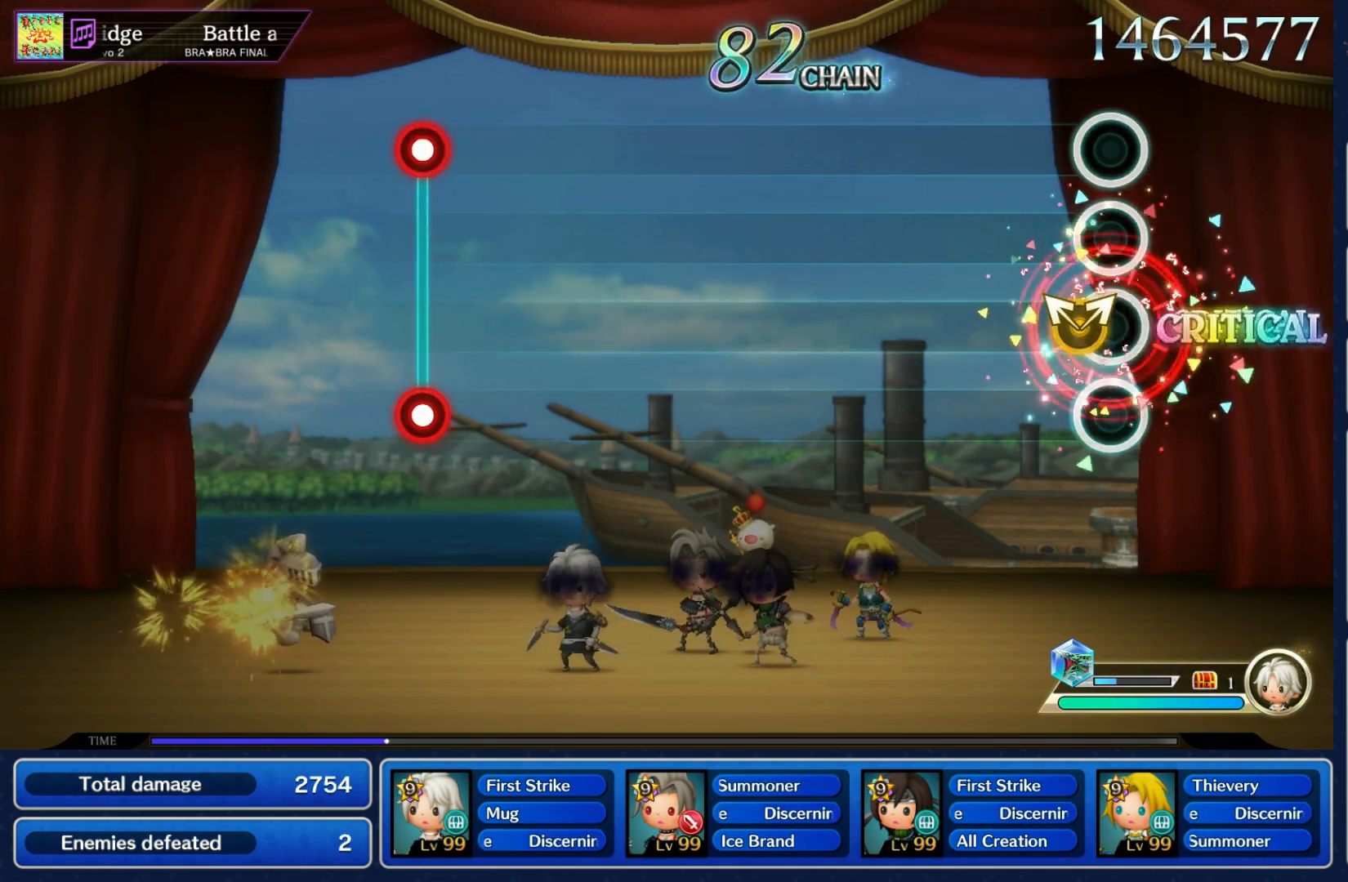
{"buttons": [], "left_stick": "center", "right_stick": "center", "events": [[33, "right_stick", "up-right"], [67, "left_stick", "up-left"], [167, "right_stick", "center"], [183, "left_stick", "center"]]}
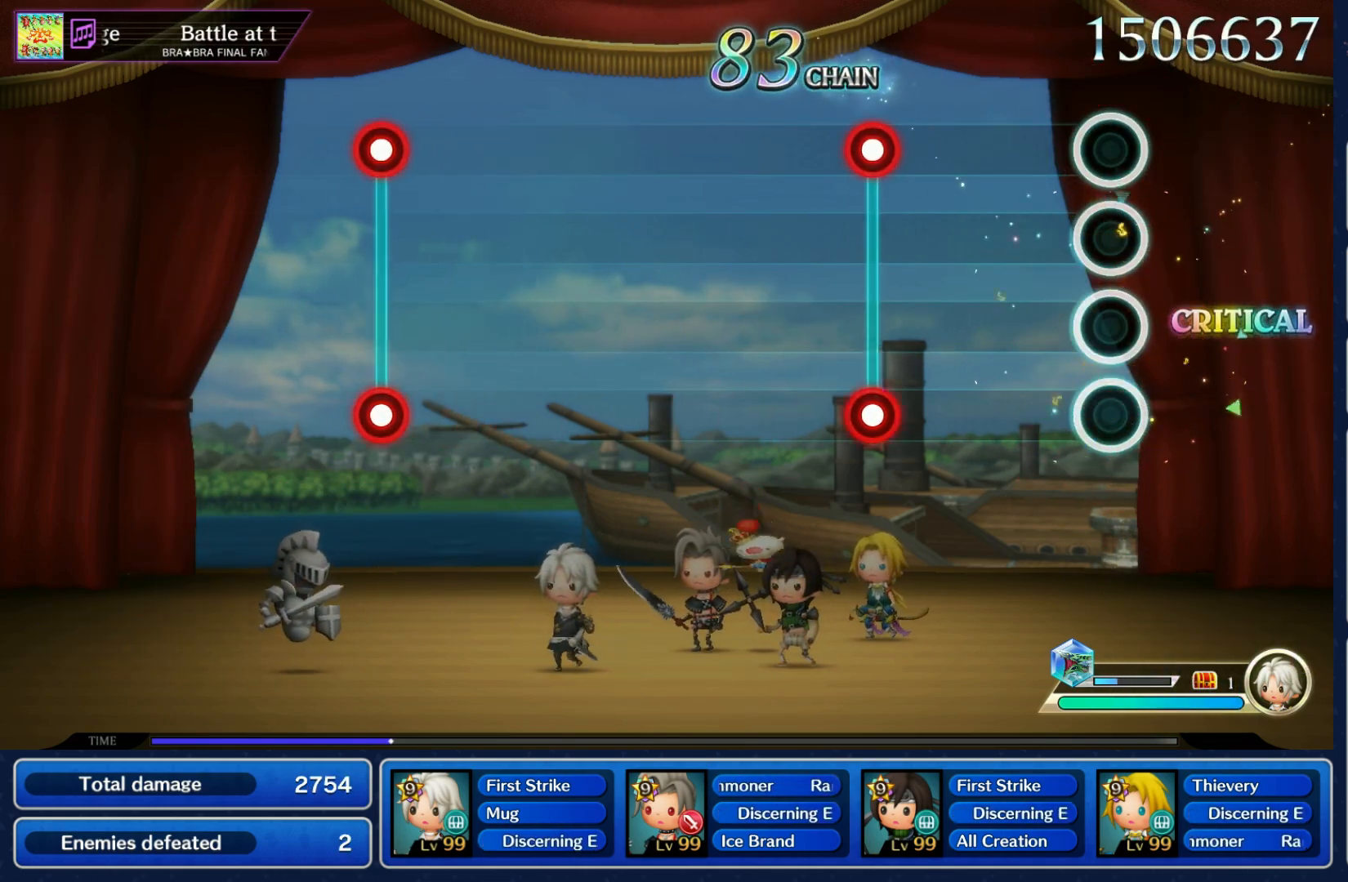
{"buttons": [], "left_stick": "center", "right_stick": "center", "events": [[317, "L1", "down"], [317, "R1", "down"], [383, "R1", "up"], [400, "L1", "up"]]}
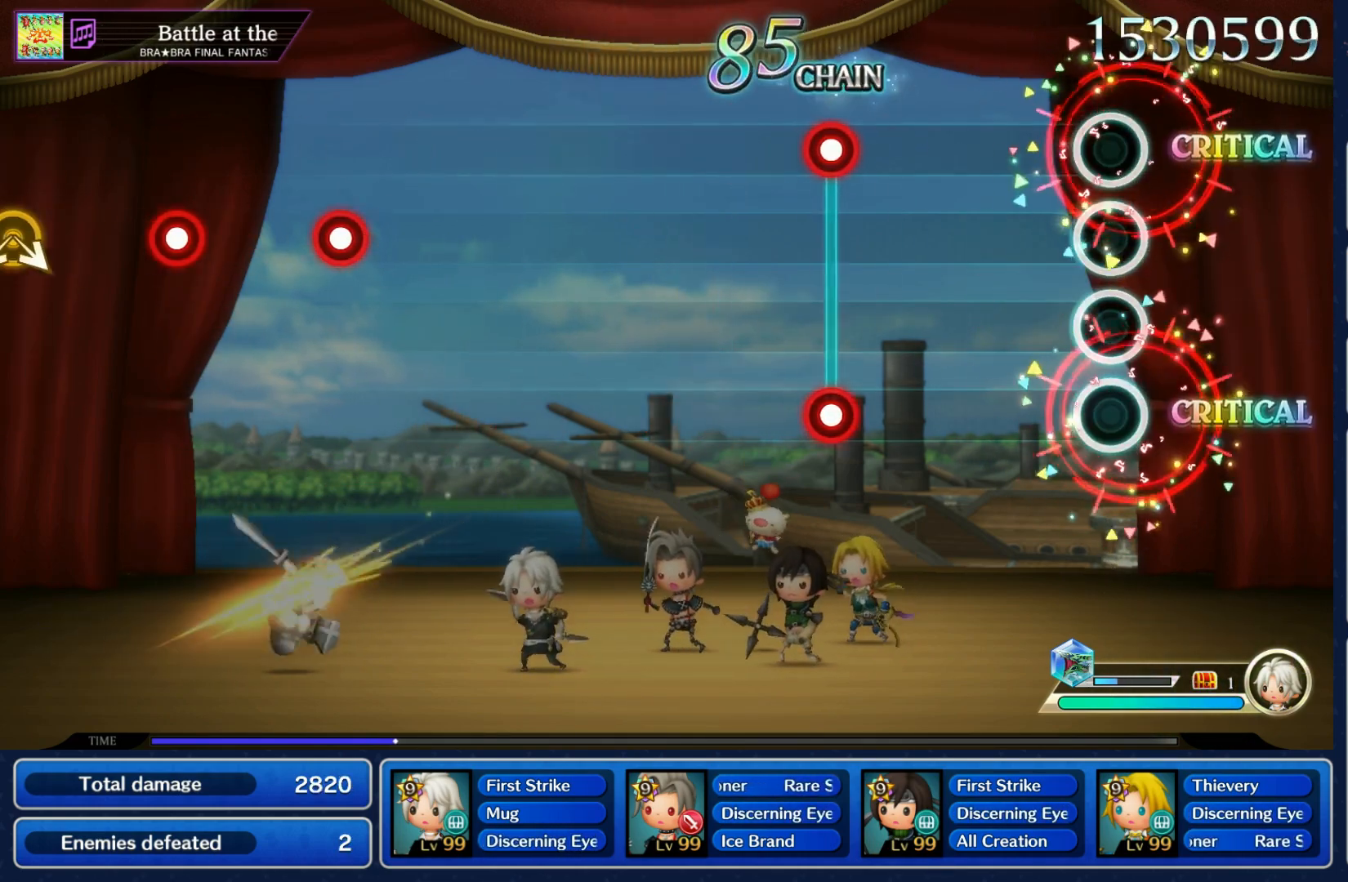
{"buttons": [], "left_stick": "center", "right_stick": "center", "events": [[333, "L1", "down"], [333, "R1", "down"], [417, "R1", "up"], [450, "L1", "up"]]}
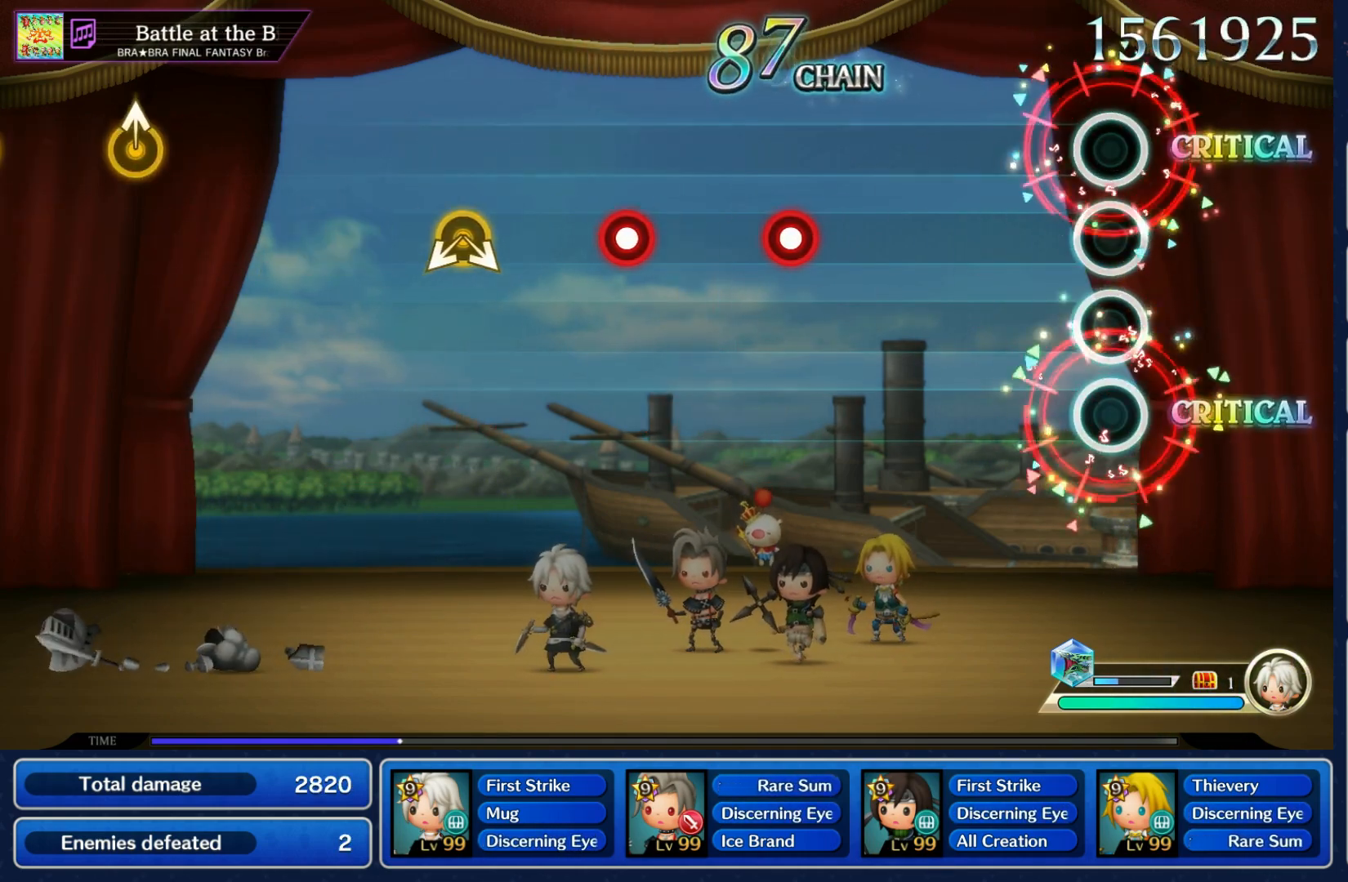
{"buttons": [], "left_stick": "center", "right_stick": "center", "events": [[350, "R1", "down"], [467, "R1", "up"]]}
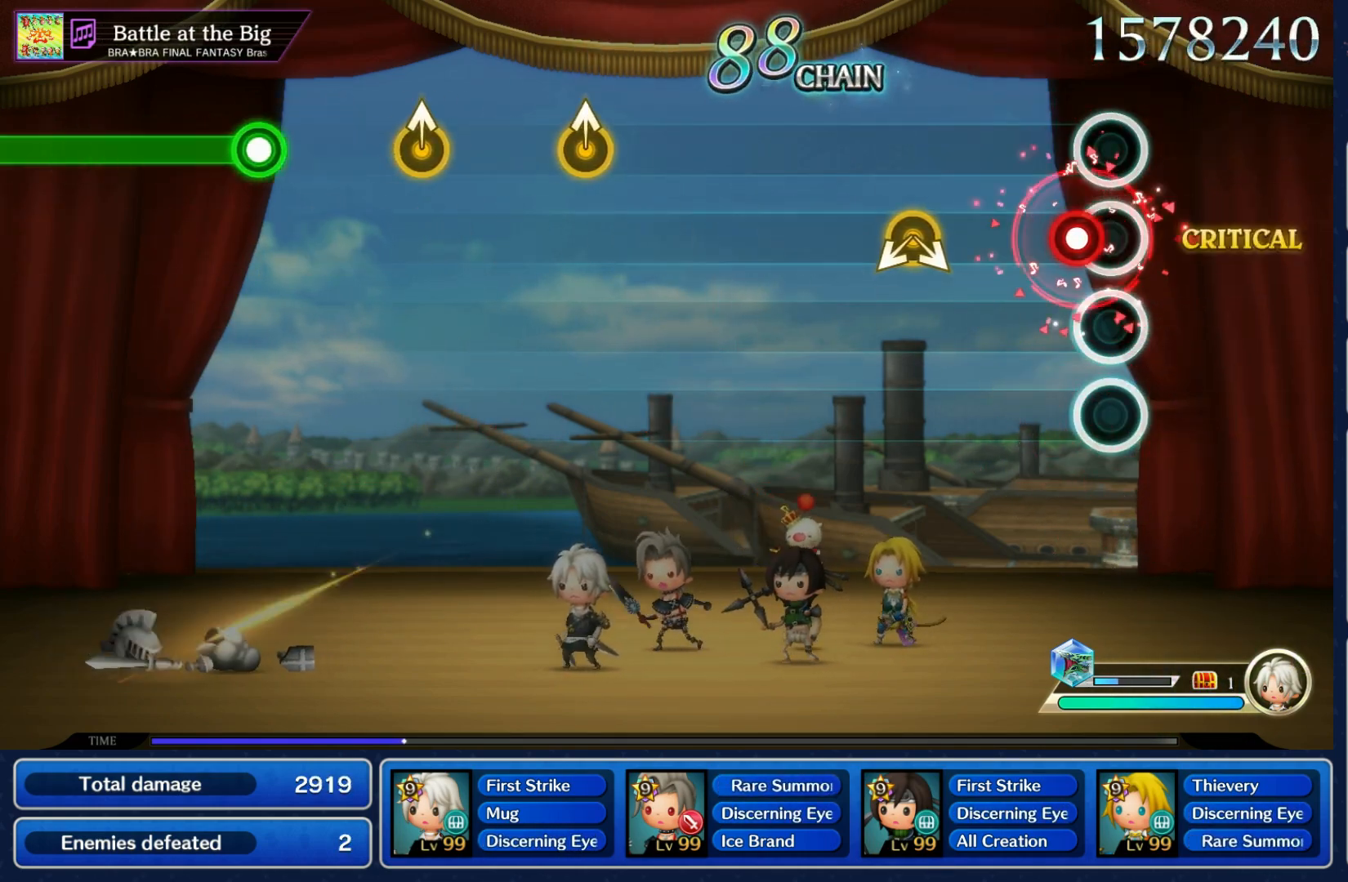
{"buttons": [], "left_stick": "center", "right_stick": "center", "events": [[33, "R1", "down"], [150, "R1", "up"], [200, "right_stick", "down-right"], [333, "right_stick", "center"]]}
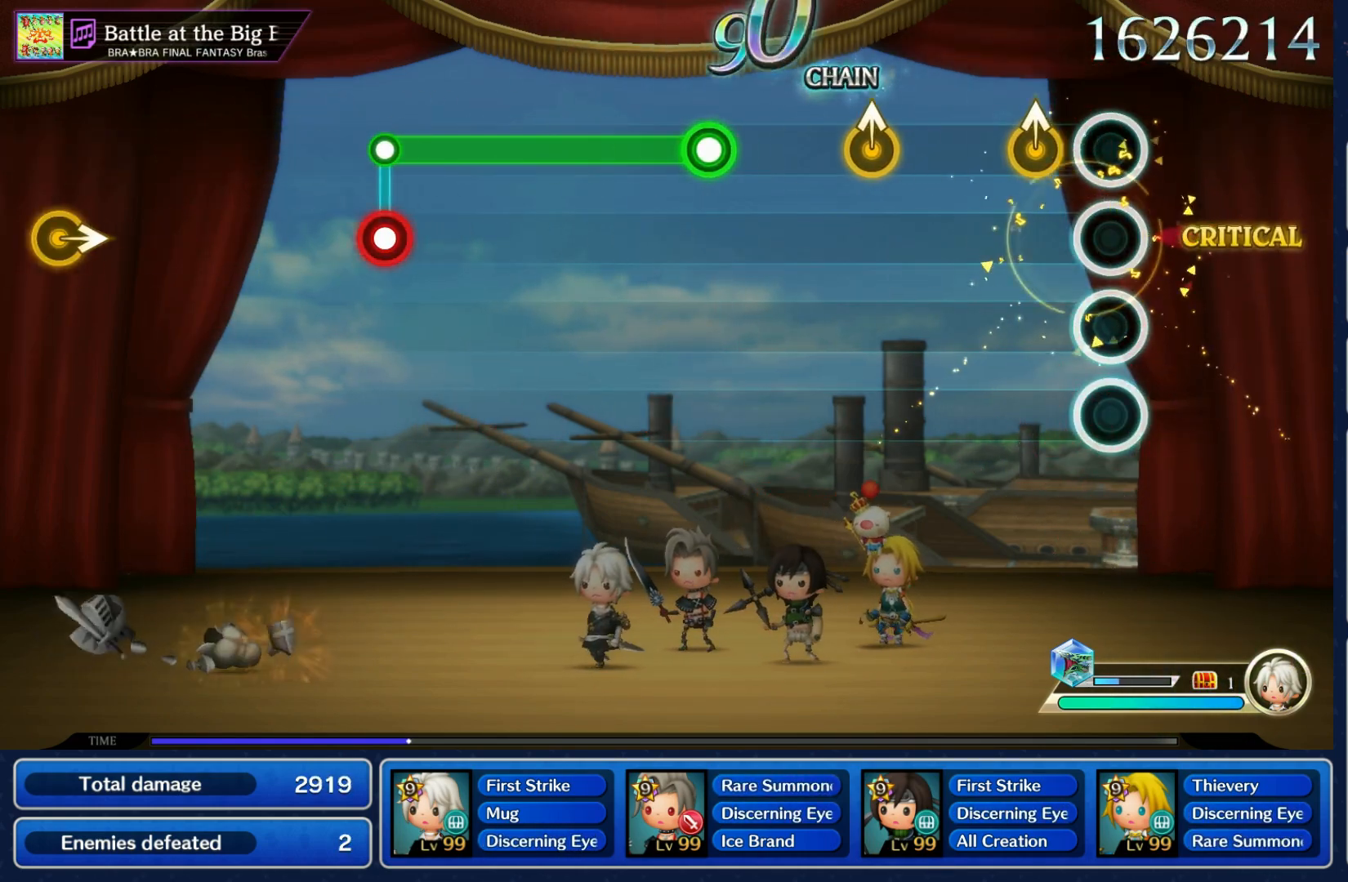
{"buttons": ["R1"], "left_stick": "center", "right_stick": "center", "events": [[100, "left_stick", "up"], [200, "left_stick", "center"], [283, "left_stick", "up"], [400, "left_stick", "center"], [467, "R1", "down"]]}
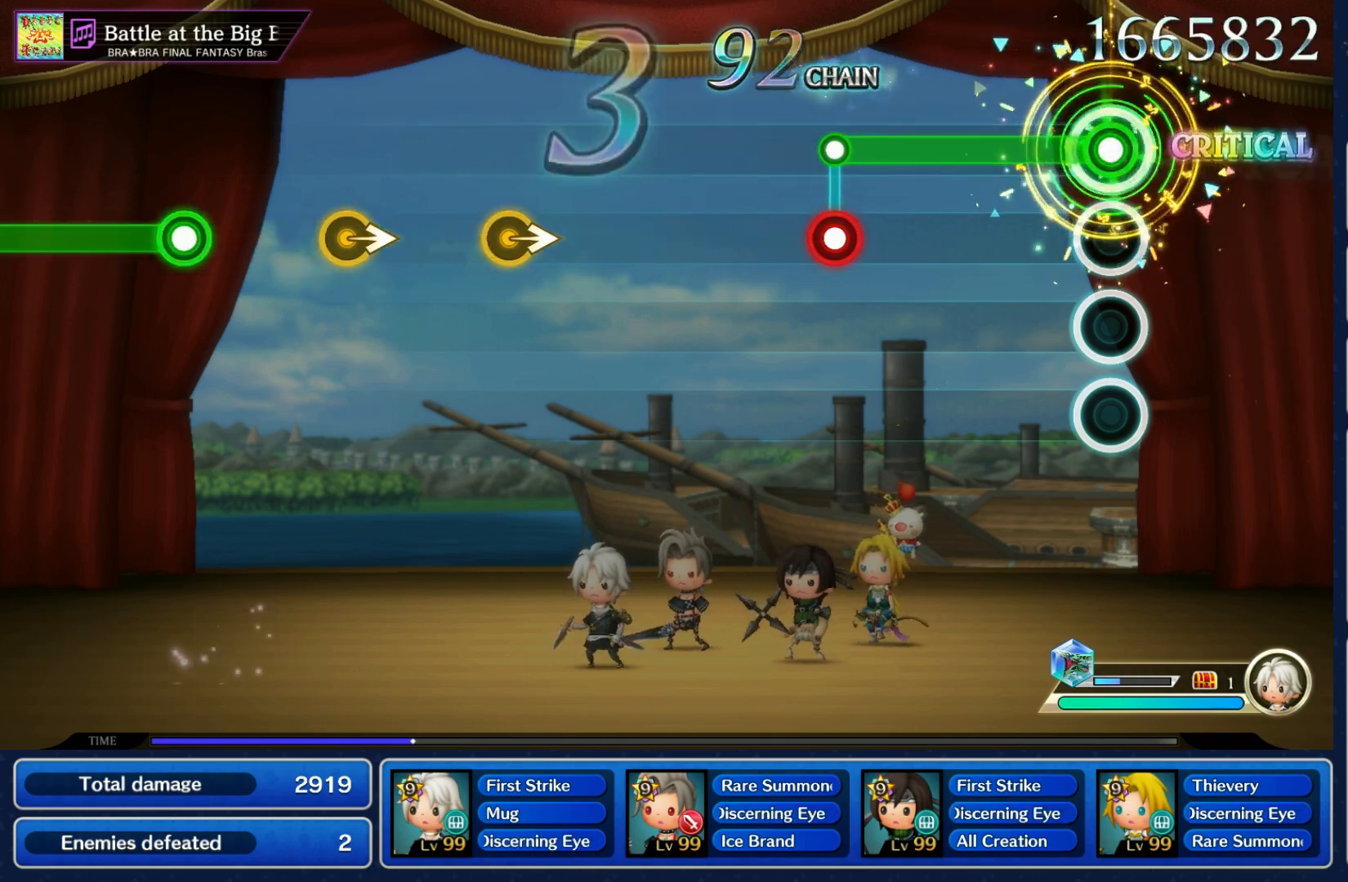
{"buttons": [], "left_stick": "center", "right_stick": "center", "events": [[333, "L1", "down"], [333, "R1", "up"], [450, "L1", "up"]]}
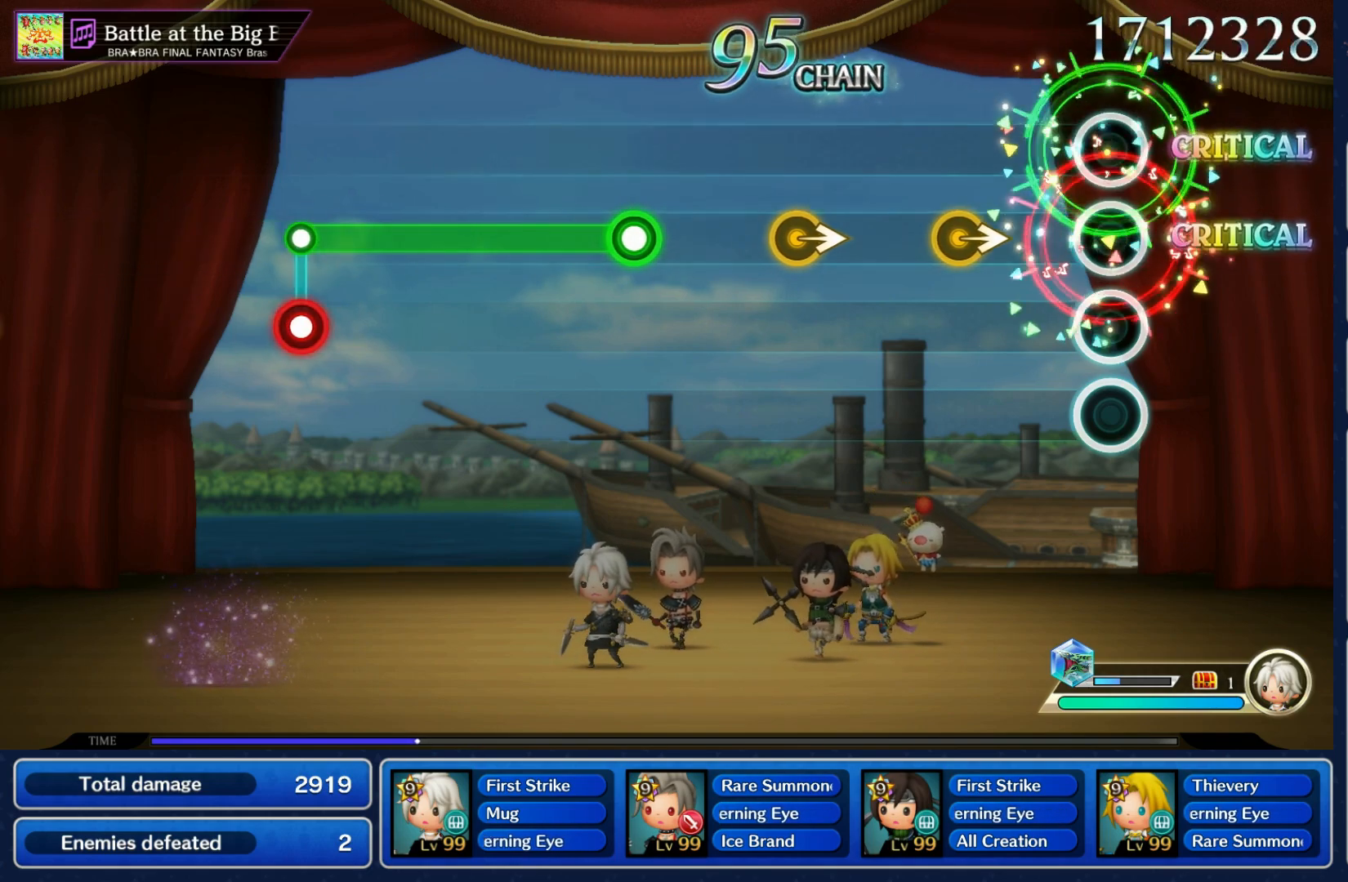
{"buttons": [], "left_stick": "center", "right_stick": "center", "events": [[200, "left_stick", "right"], [317, "left_stick", "center"], [367, "left_stick", "right"], [483, "left_stick", "center"]]}
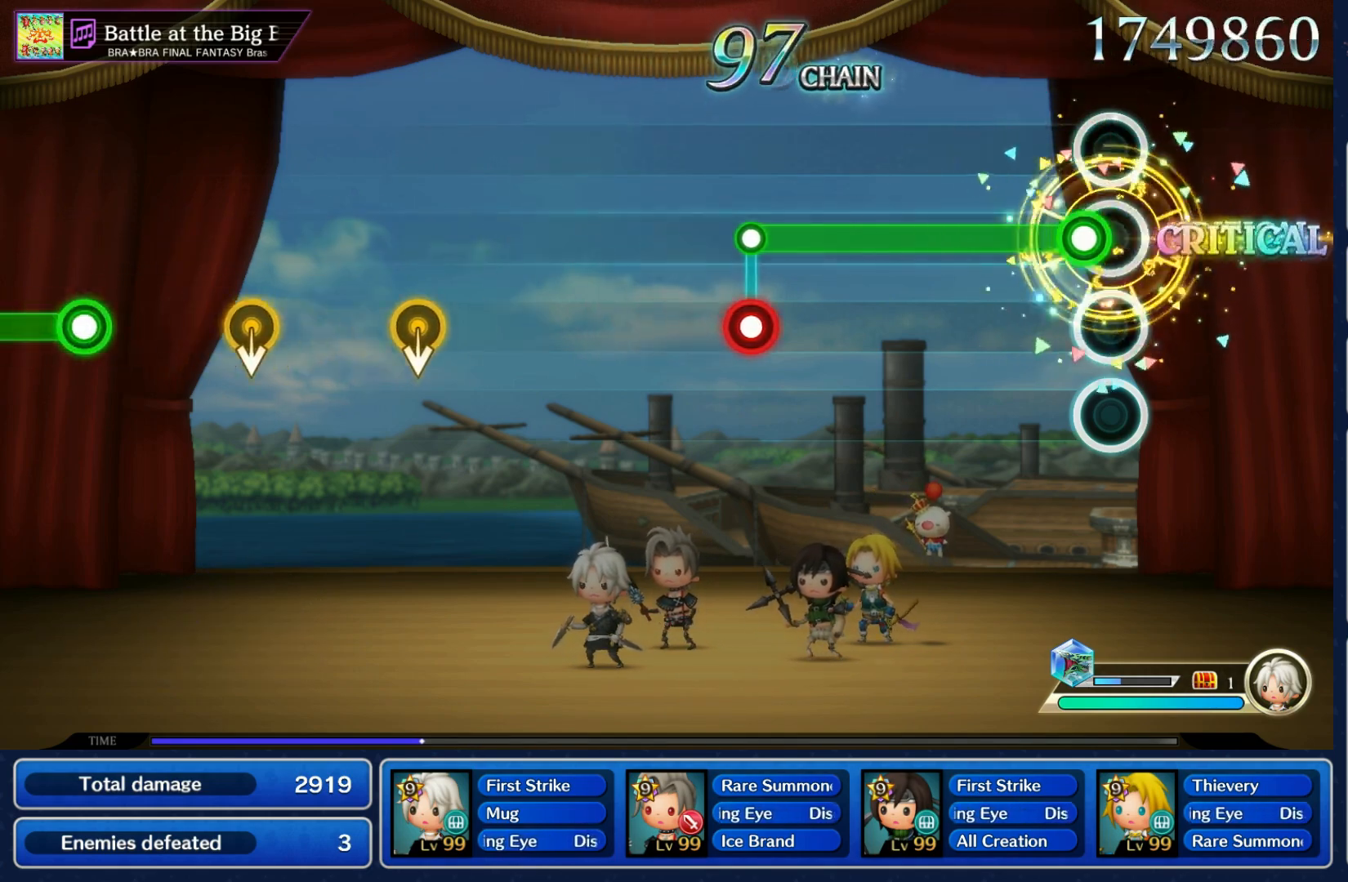
{"buttons": ["L1"], "left_stick": "center", "right_stick": "center", "events": [[67, "R1", "down"], [417, "L1", "down"], [417, "R1", "up"]]}
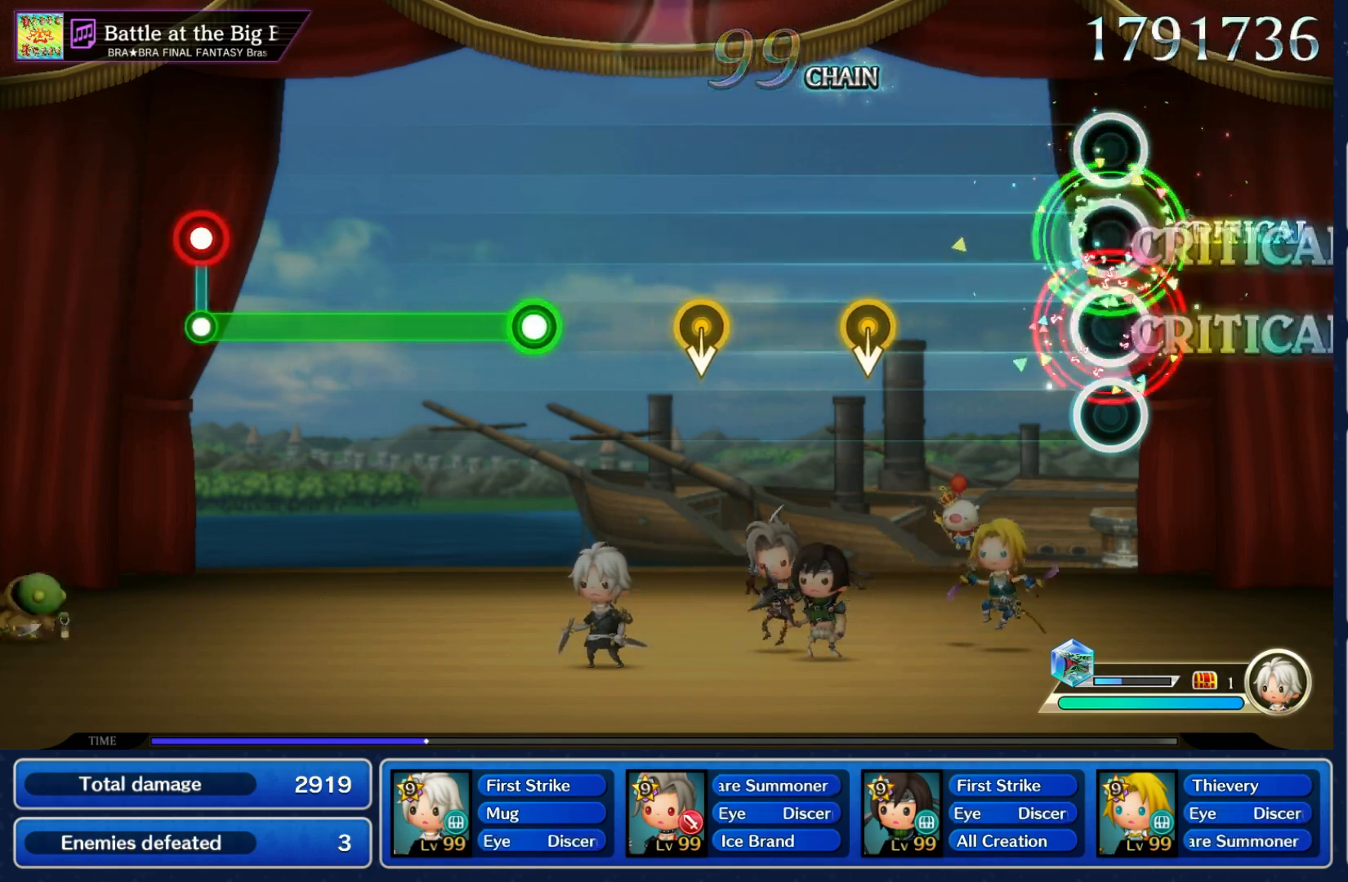
{"buttons": [], "left_stick": "down", "right_stick": "center", "events": [[17, "L1", "up"], [300, "left_stick", "down"], [400, "left_stick", "center"], [467, "left_stick", "down"]]}
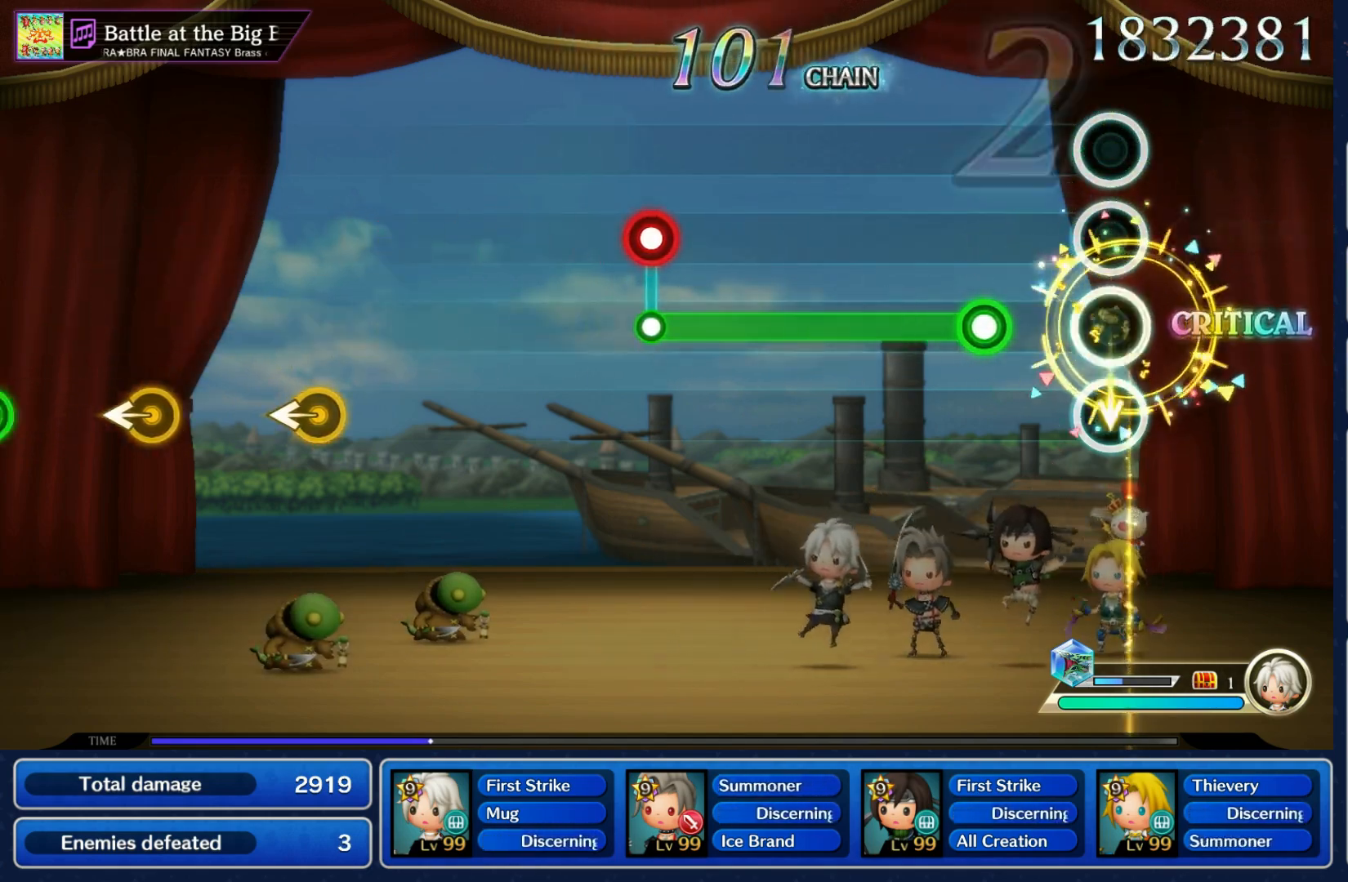
{"buttons": ["R1"], "left_stick": "center", "right_stick": "center", "events": [[83, "left_stick", "center"], [167, "R1", "down"]]}
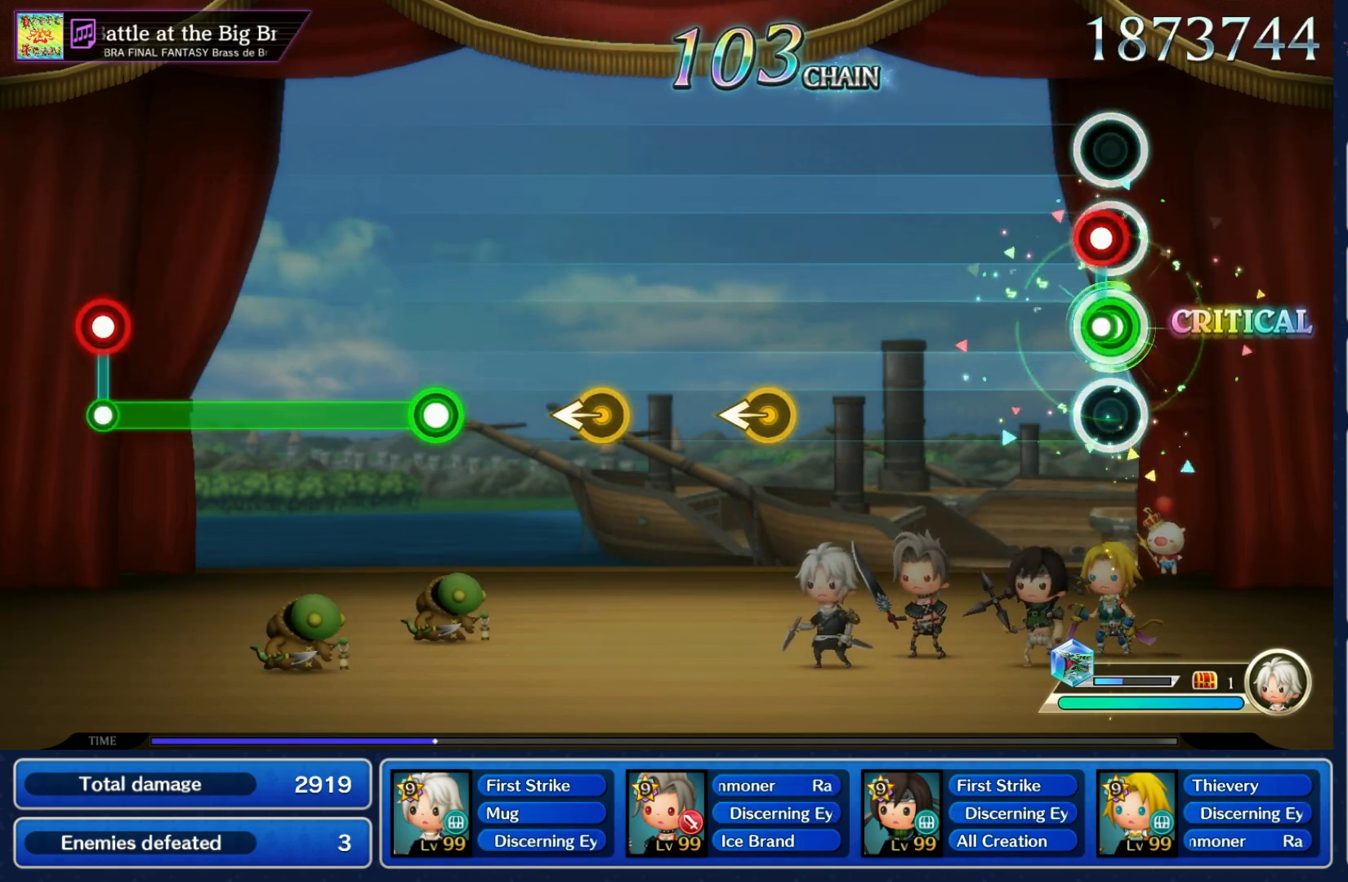
{"buttons": [], "left_stick": "center", "right_stick": "center", "events": [[33, "L1", "down"], [50, "R1", "up"], [133, "L1", "up"], [383, "left_stick", "left"], [500, "left_stick", "center"]]}
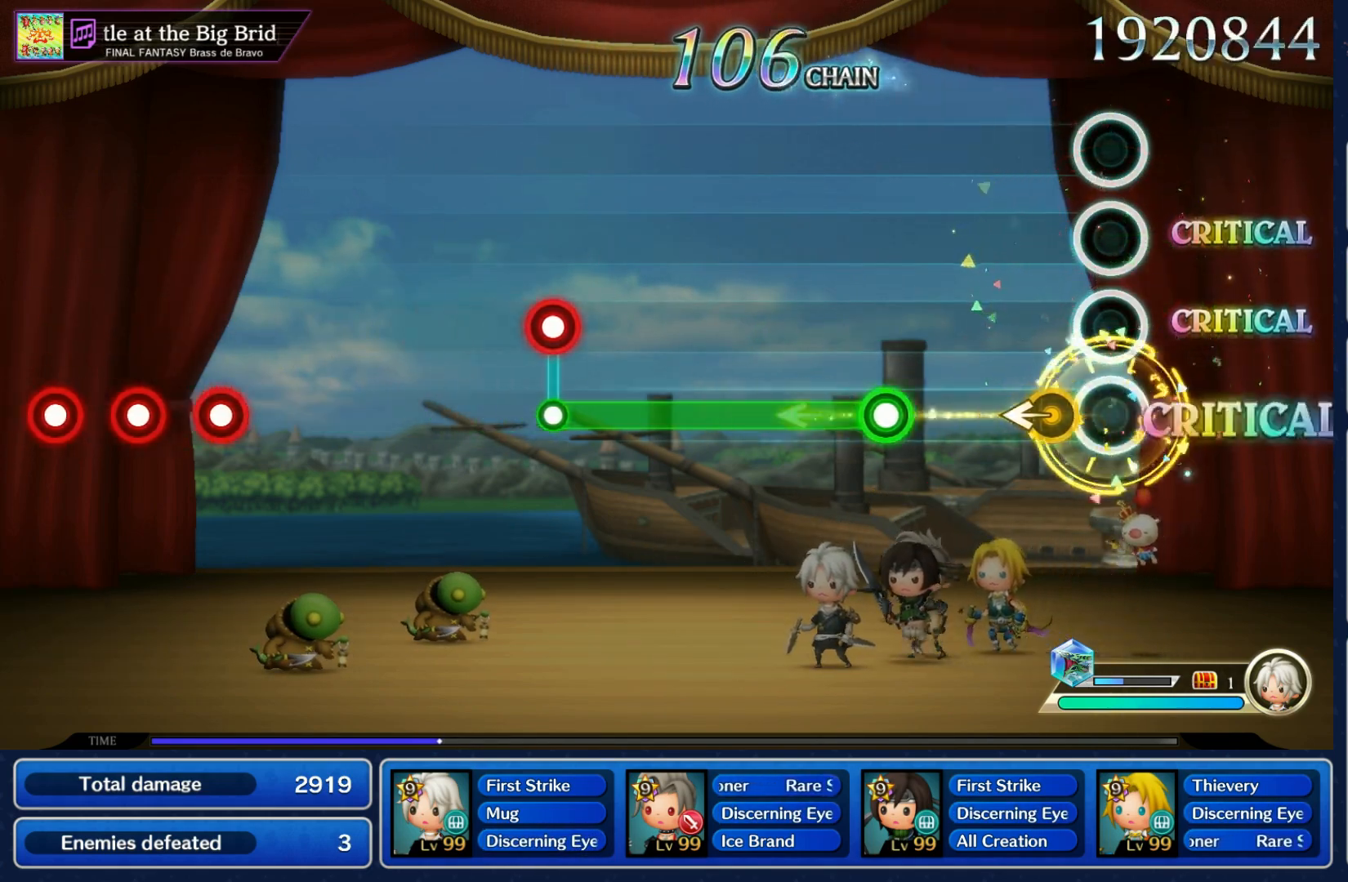
{"buttons": ["R1"], "left_stick": "center", "right_stick": "center", "events": [[67, "left_stick", "left"], [183, "left_stick", "center"], [267, "R1", "down"]]}
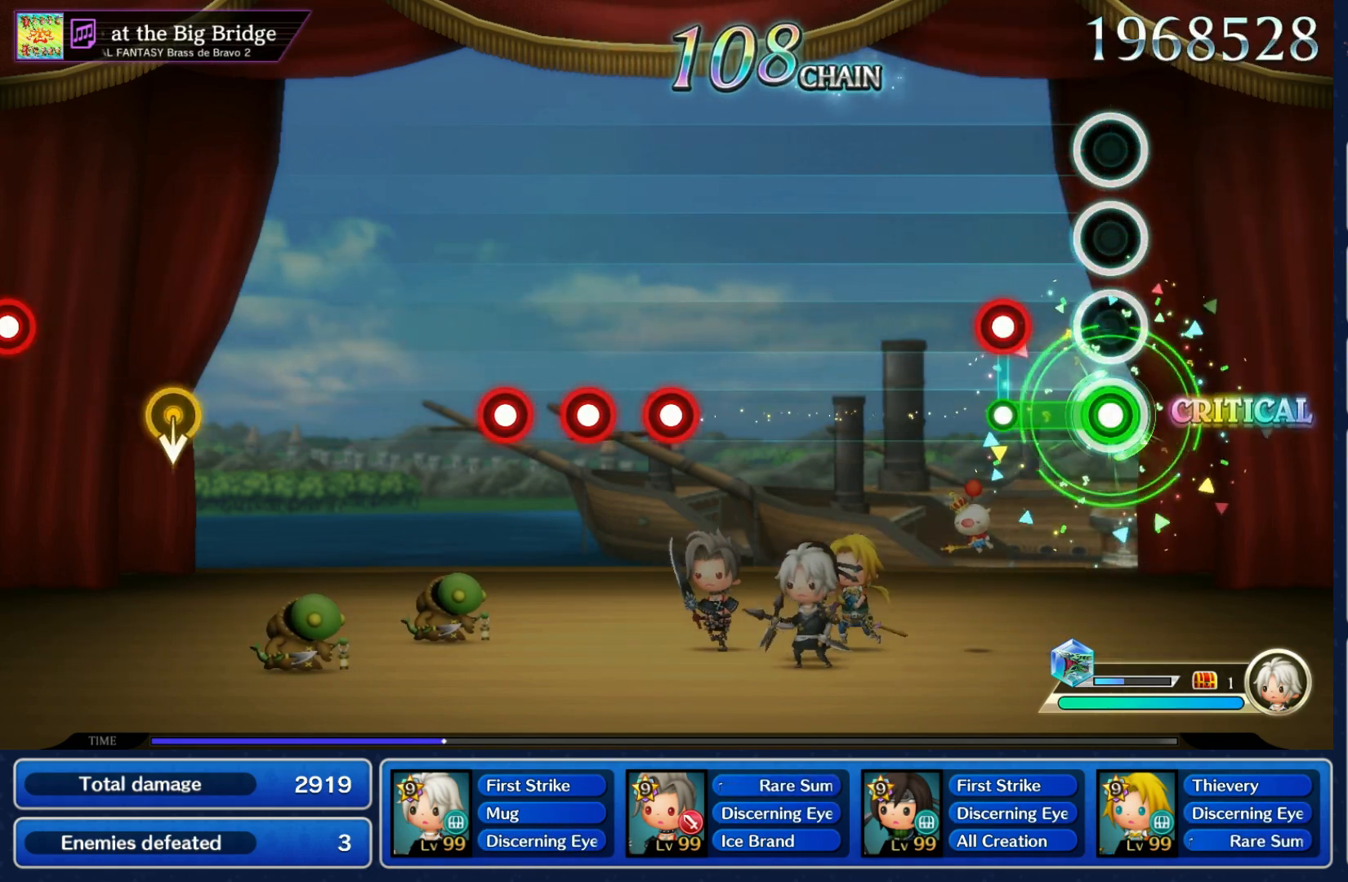
{"buttons": ["R1"], "left_stick": "center", "right_stick": "center", "events": [[133, "R1", "up"], [150, "L1", "down"], [267, "L1", "up"], [500, "R1", "down"]]}
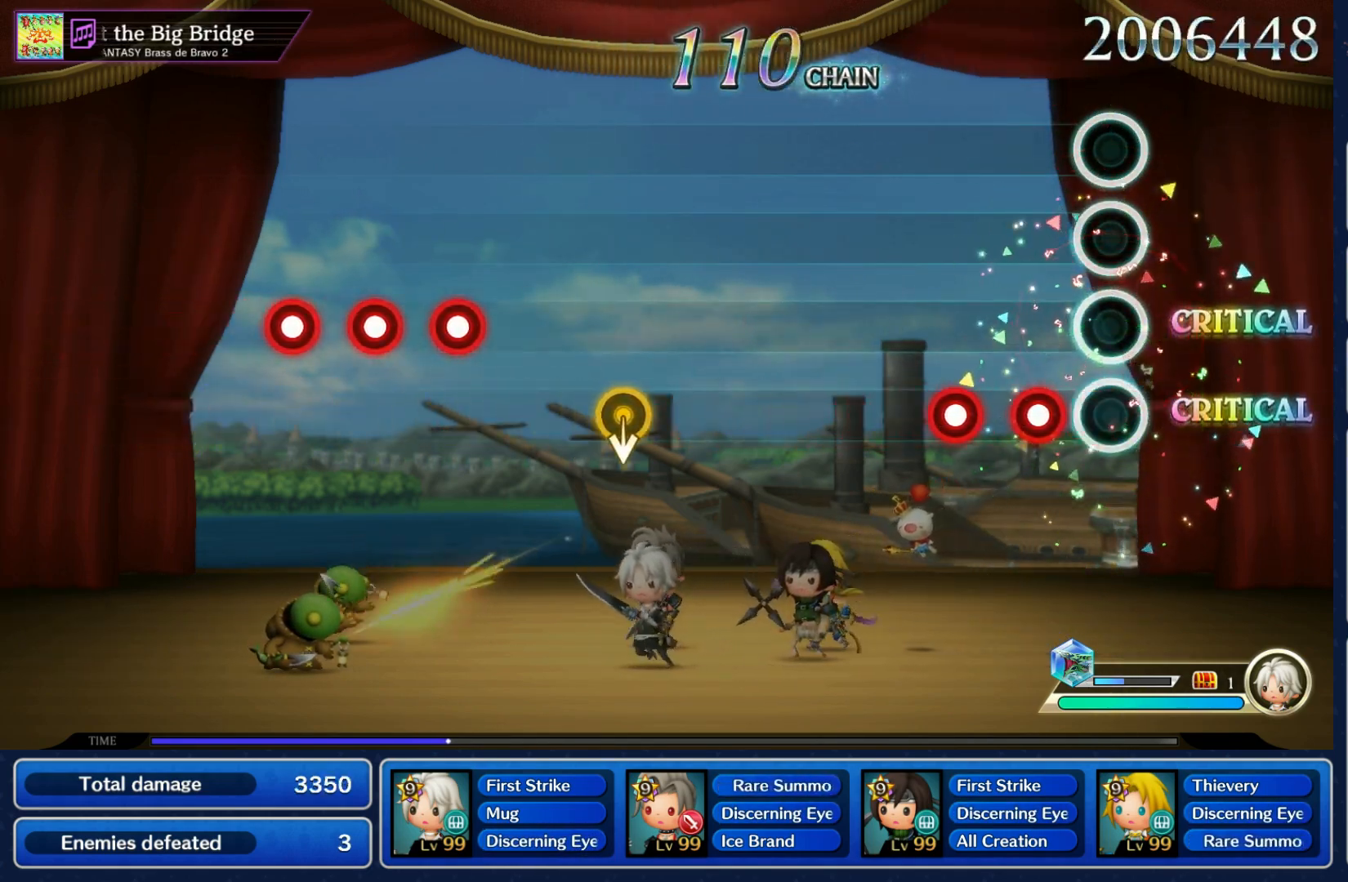
{"buttons": [], "left_stick": "center", "right_stick": "center", "events": [[83, "L1", "down"], [100, "R1", "up"], [183, "L1", "up"], [200, "R1", "down"], [300, "R1", "up"]]}
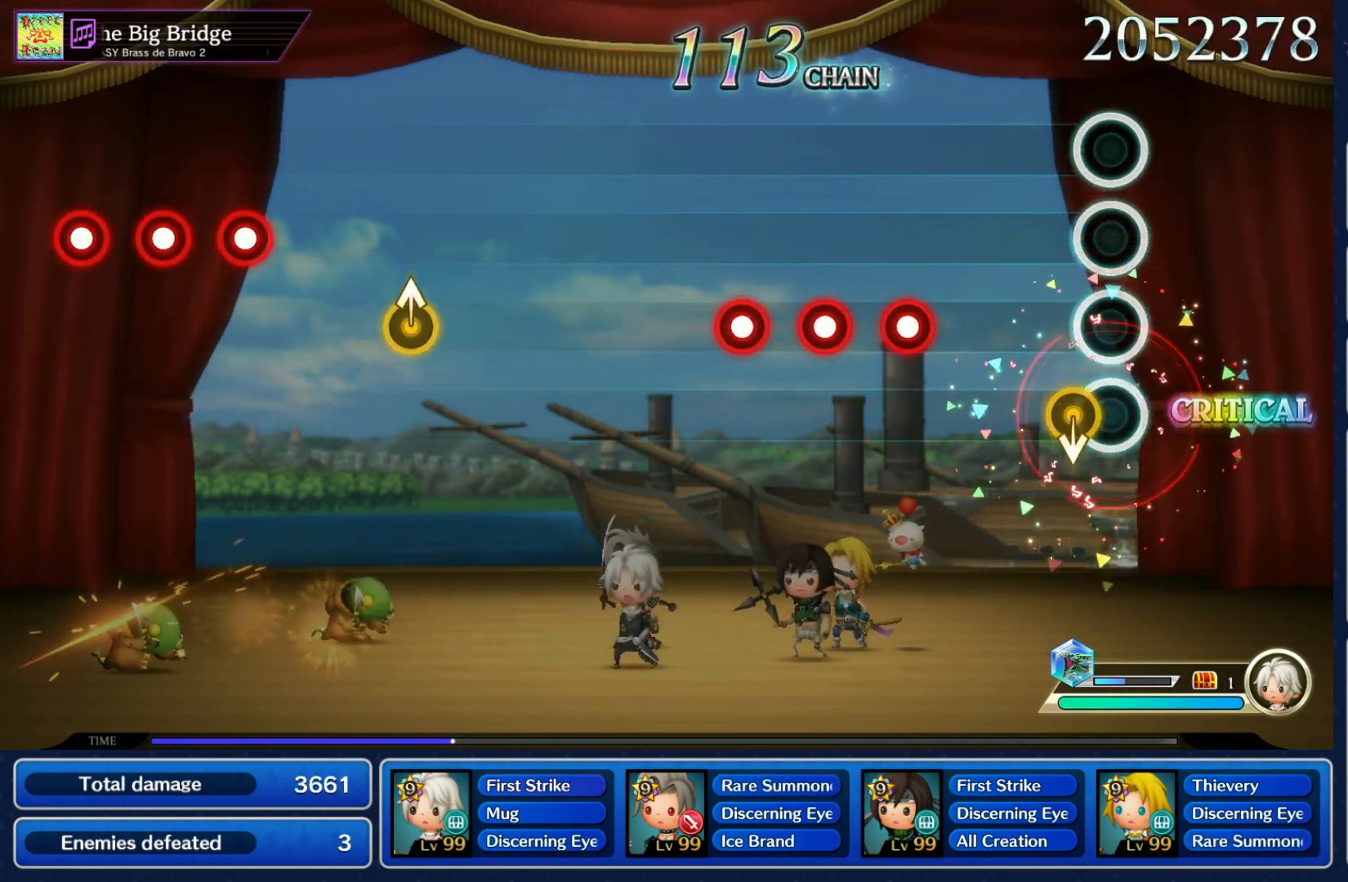
{"buttons": ["R1"], "left_stick": "center", "right_stick": "center", "events": [[50, "left_stick", "down"], [150, "left_stick", "center"], [250, "R1", "down"], [333, "L1", "down"], [350, "R1", "up"], [417, "L1", "up"], [433, "R1", "down"]]}
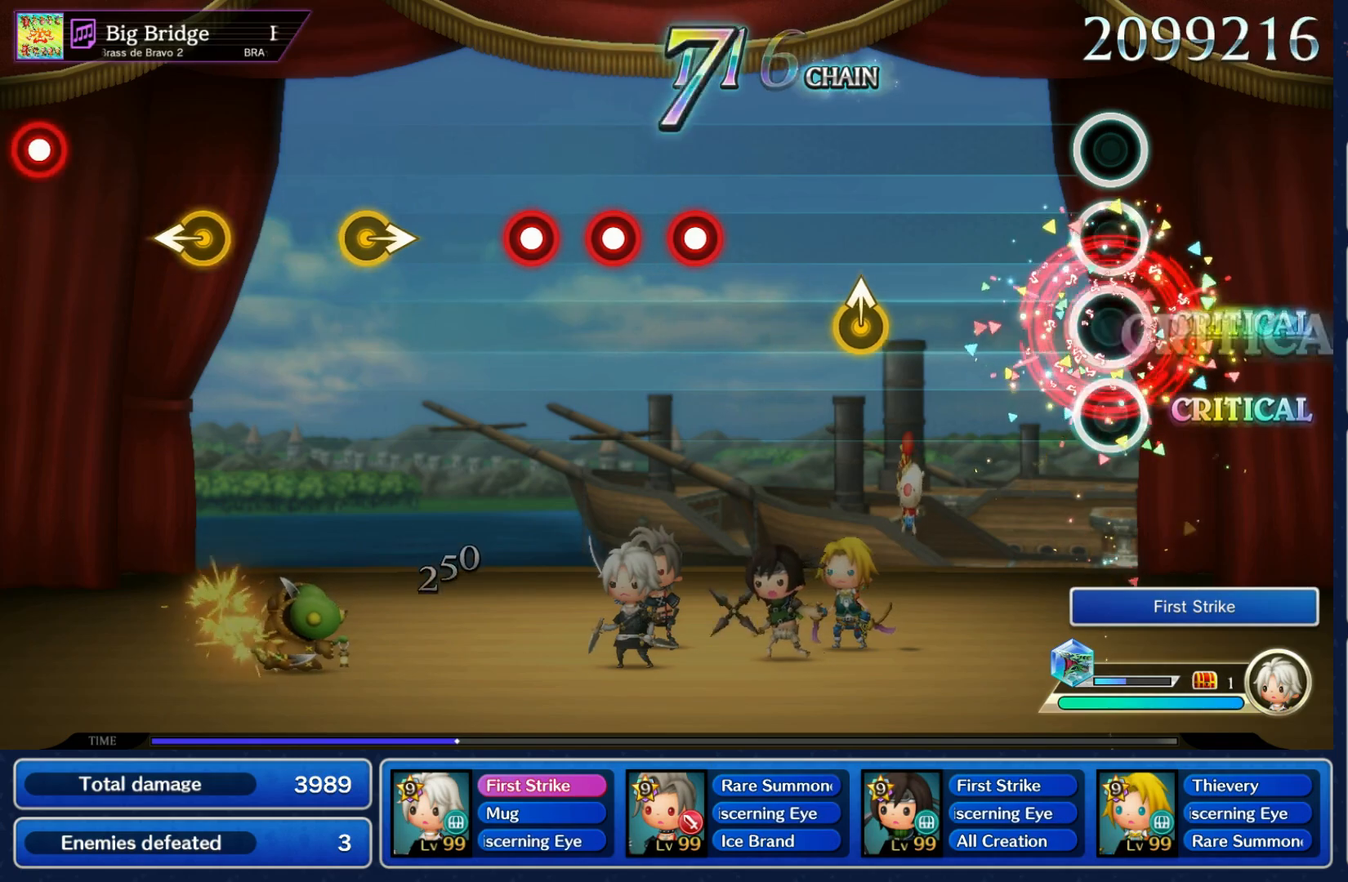
{"buttons": ["R1"], "left_stick": "center", "right_stick": "center", "events": [[50, "R1", "up"], [467, "R1", "down"]]}